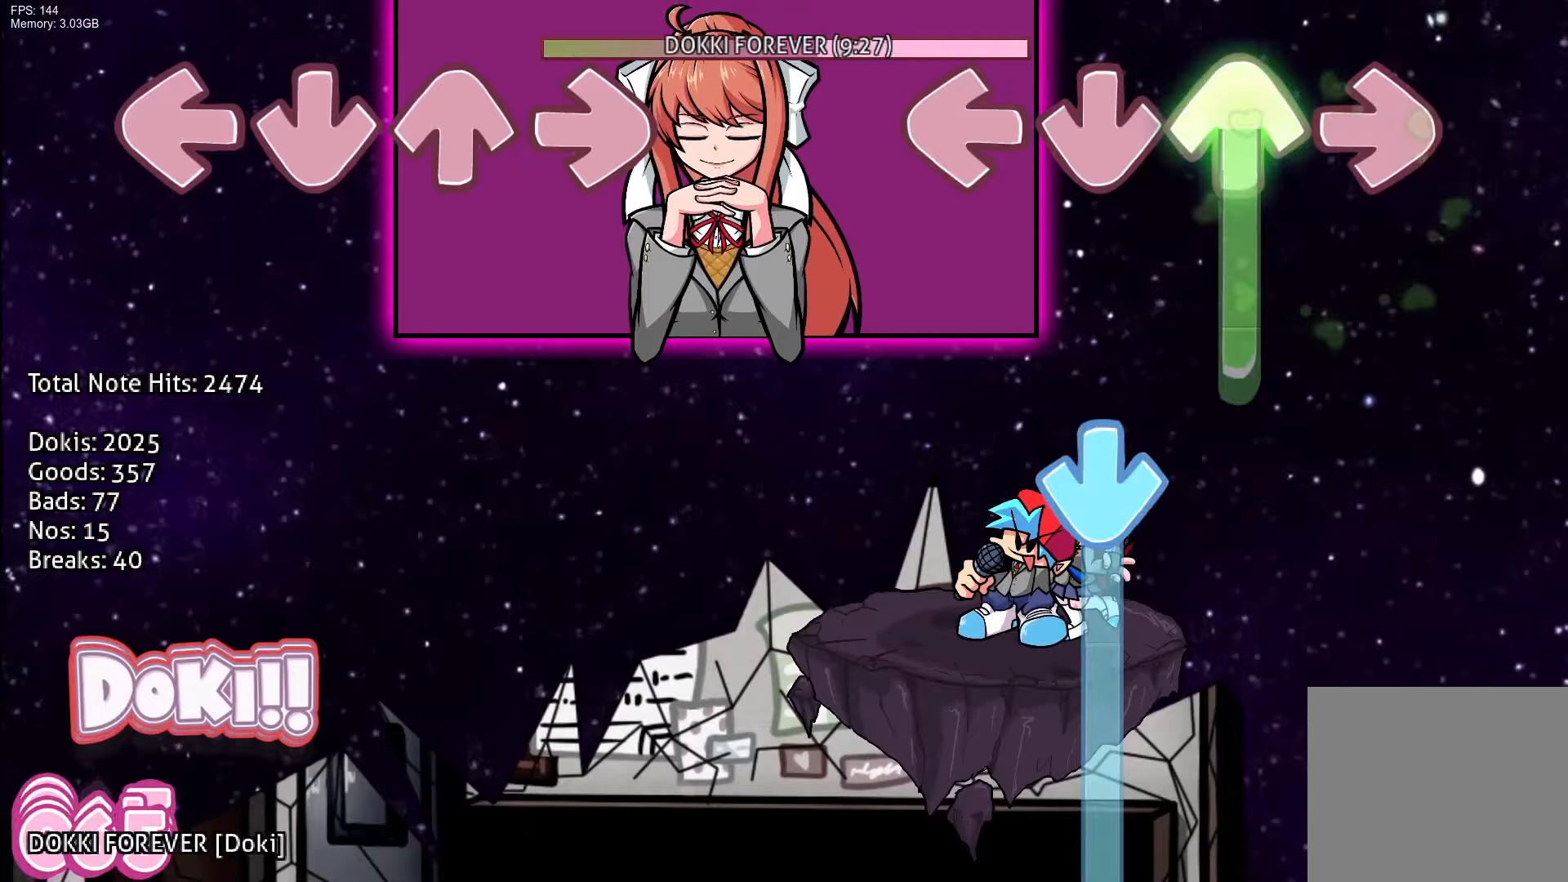
Gameplay with a controller (PlayStation layout); each line is a JSON object with the inputs held at the frame after it. "events" lists button and stick changes between this image and that frame as [ms after this image, input, new state], when the widget could be followed in between. Not read: left_stick right_stick.
{"buttons": ["CROSS"], "events": [[200, "CROSS", "down"], [317, "DPAD_UP", "up"]]}
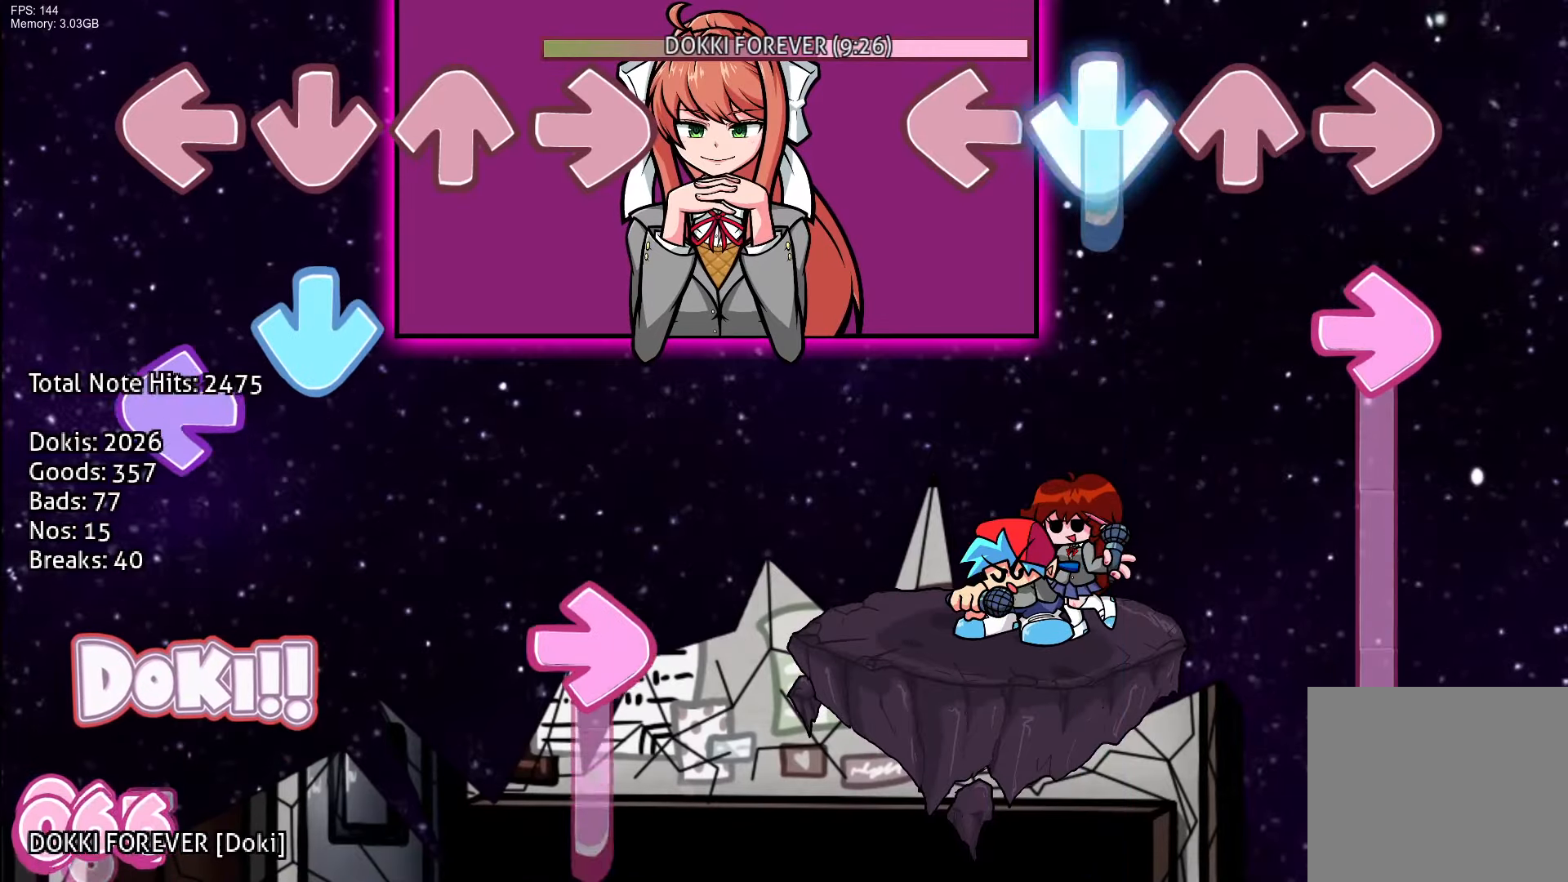
{"buttons": ["R1"], "events": [[133, "R1", "down"], [167, "CROSS", "up"]]}
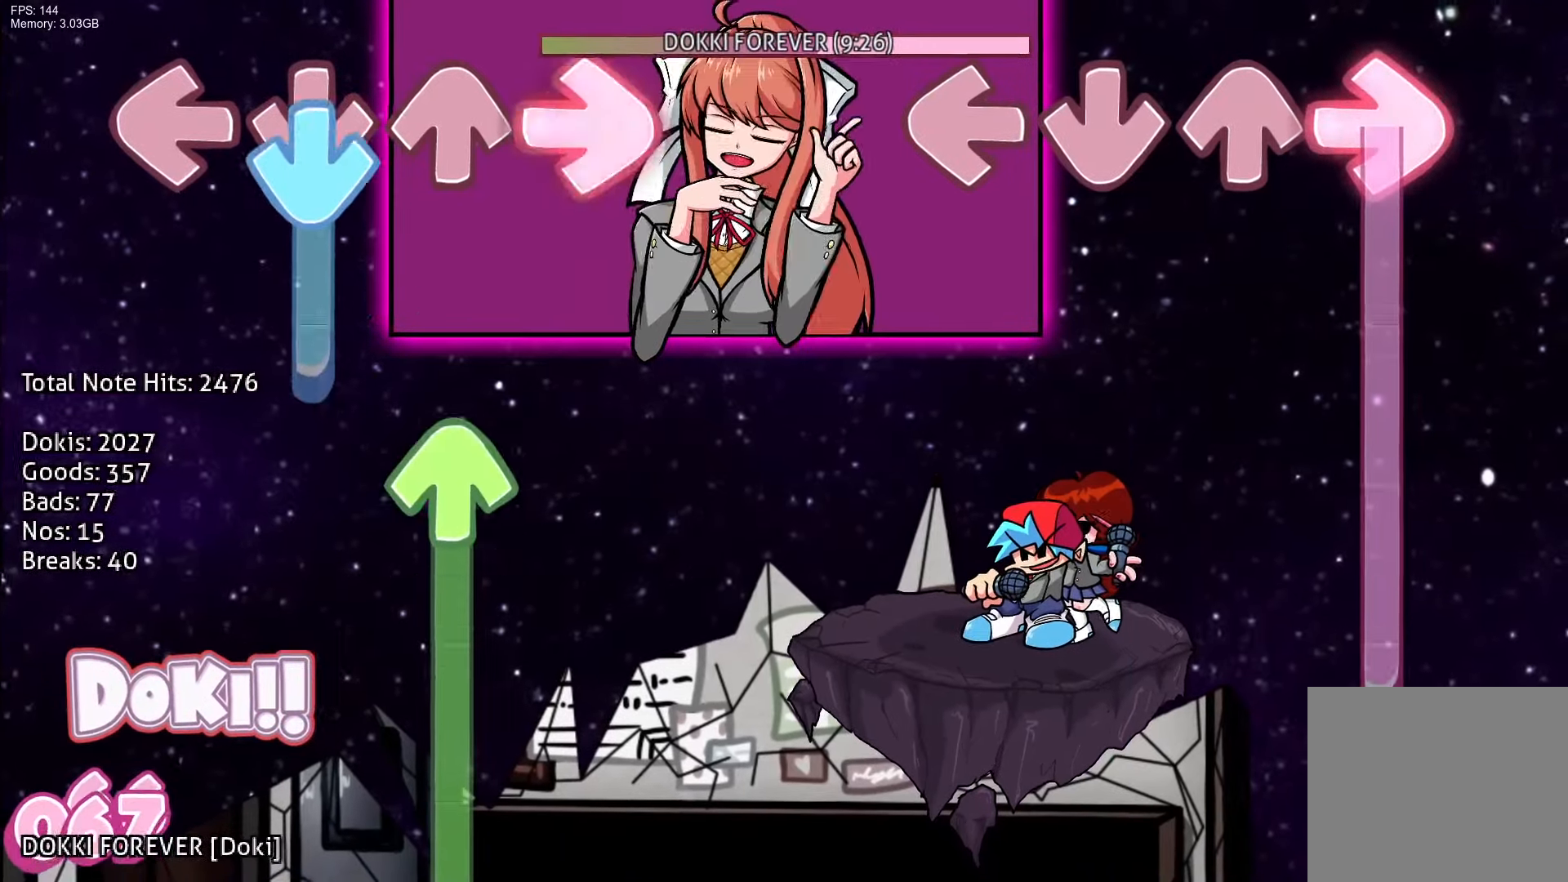
{"buttons": ["R1"], "events": []}
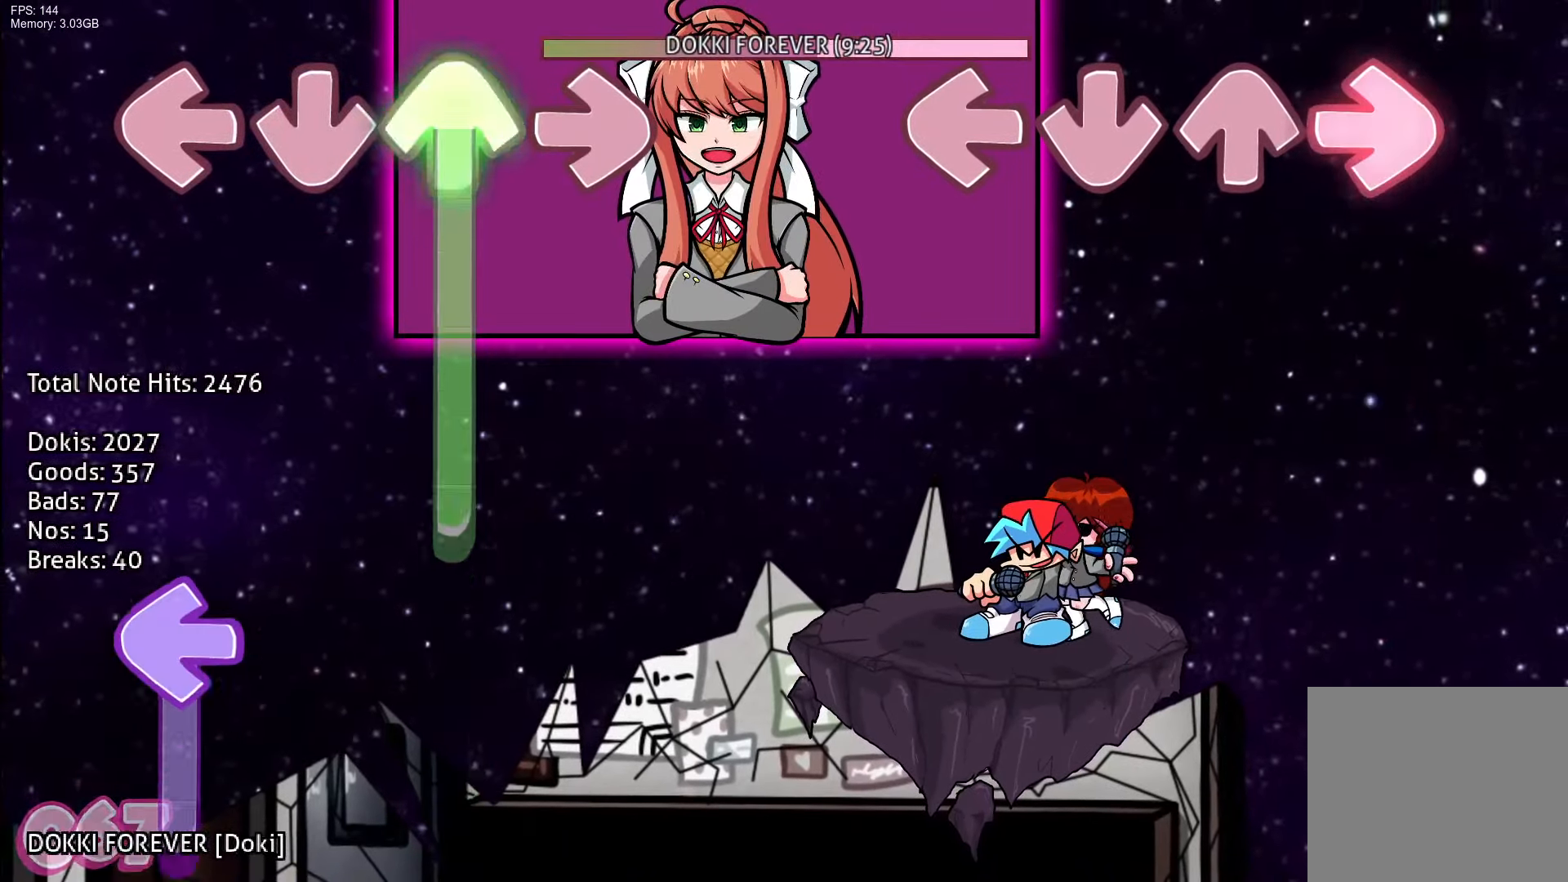
{"buttons": [], "events": [[100, "R1", "up"]]}
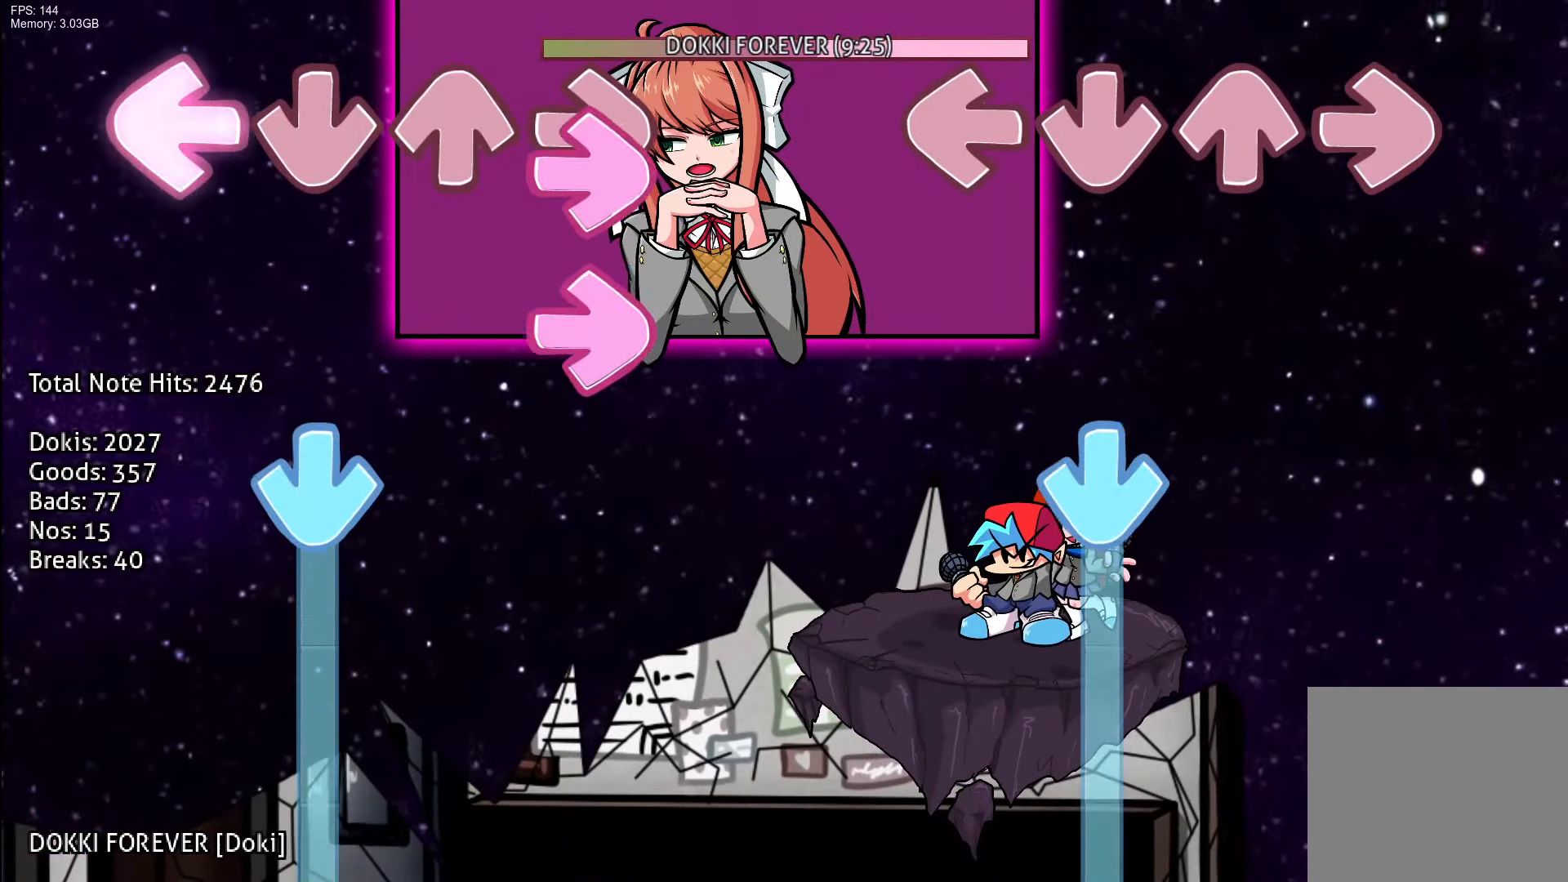
{"buttons": ["CROSS"], "events": [[217, "CROSS", "down"]]}
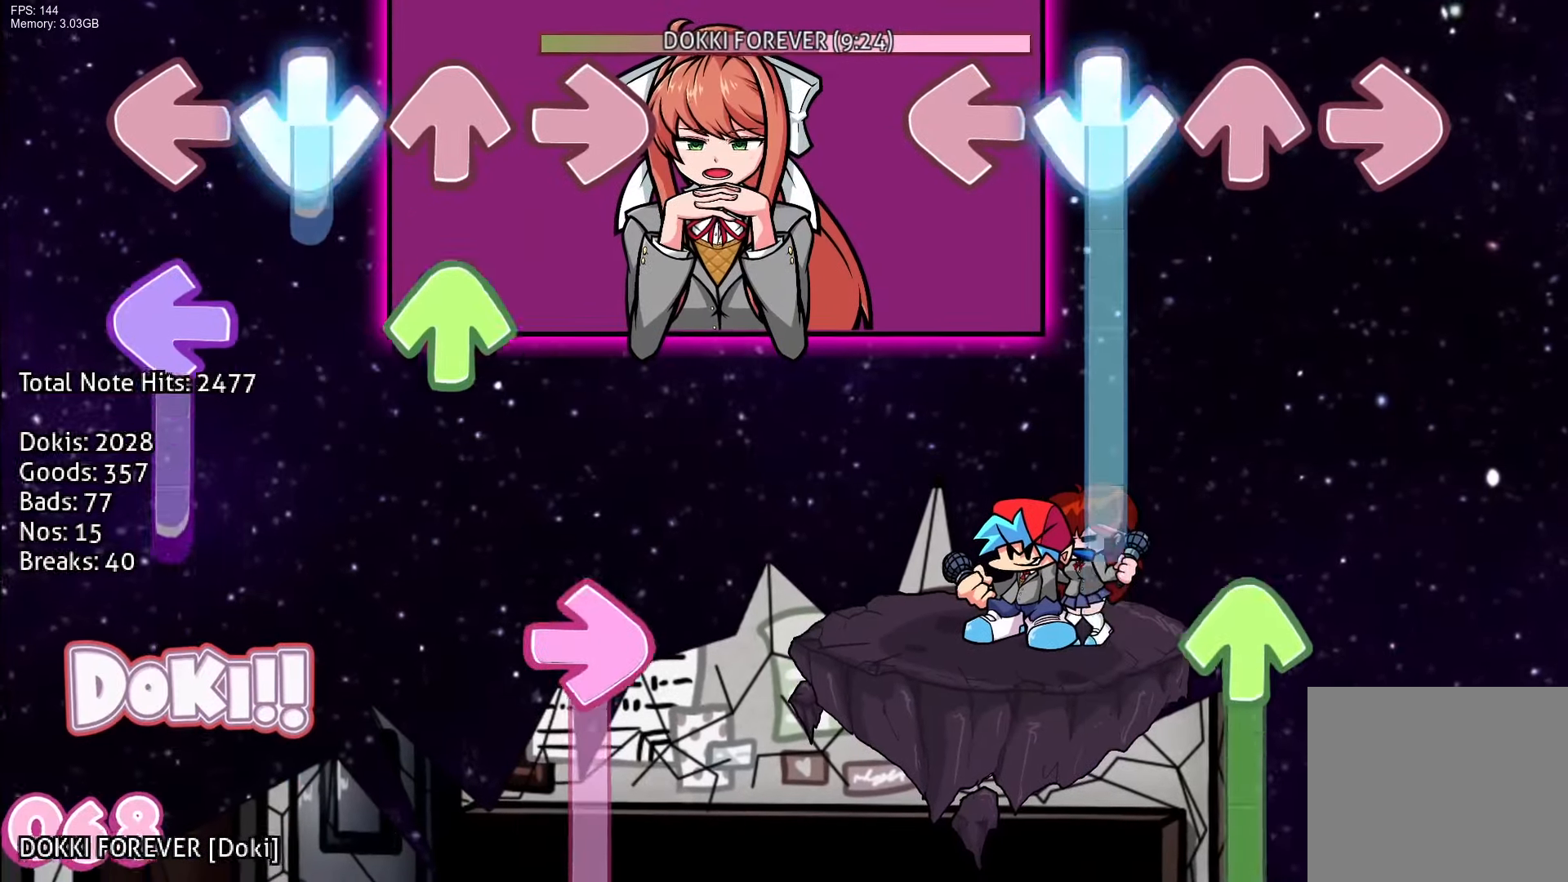
{"buttons": ["DPAD_UP"], "events": [[283, "DPAD_UP", "down"], [400, "CROSS", "up"]]}
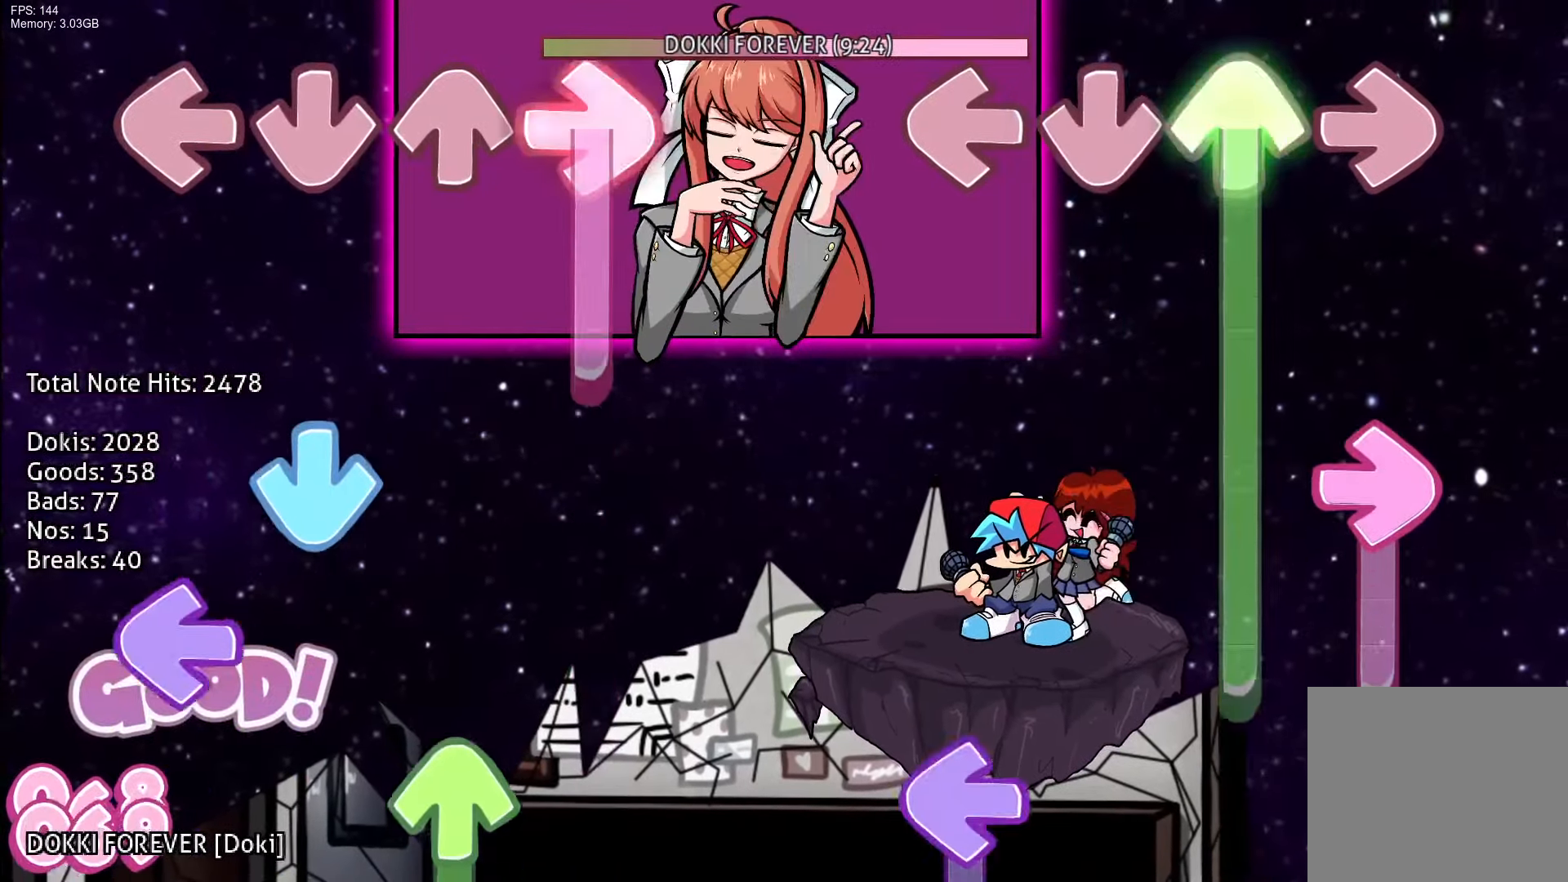
{"buttons": ["L1", "R1"], "events": [[233, "R1", "down"], [433, "L1", "down"], [483, "DPAD_UP", "up"]]}
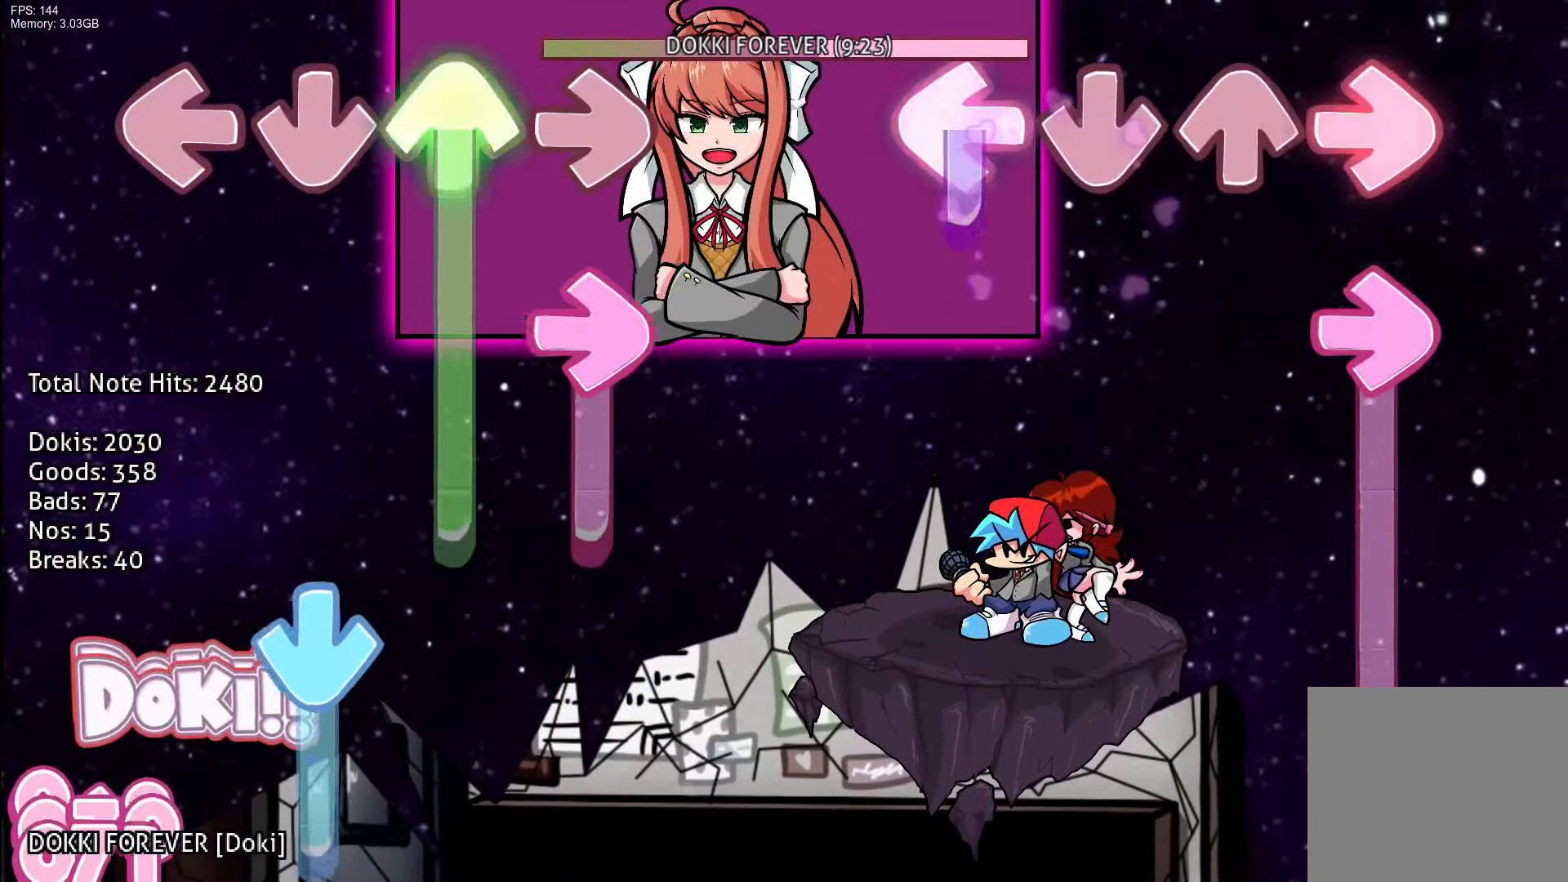
{"buttons": ["R1"], "events": [[33, "R1", "up"], [133, "R1", "down"], [217, "L1", "up"]]}
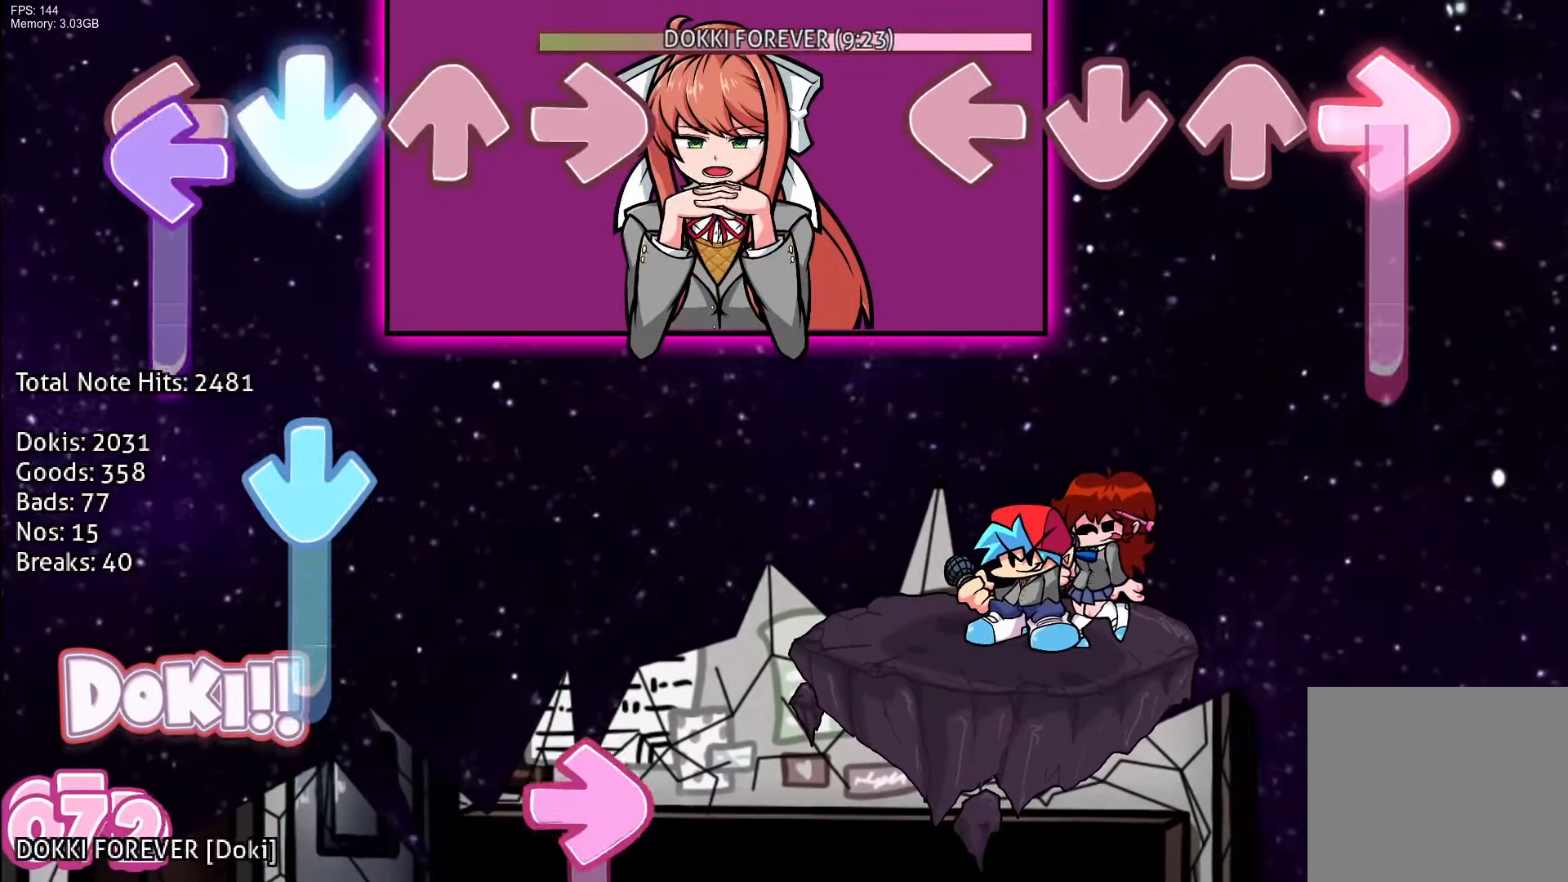
{"buttons": ["R1"], "events": []}
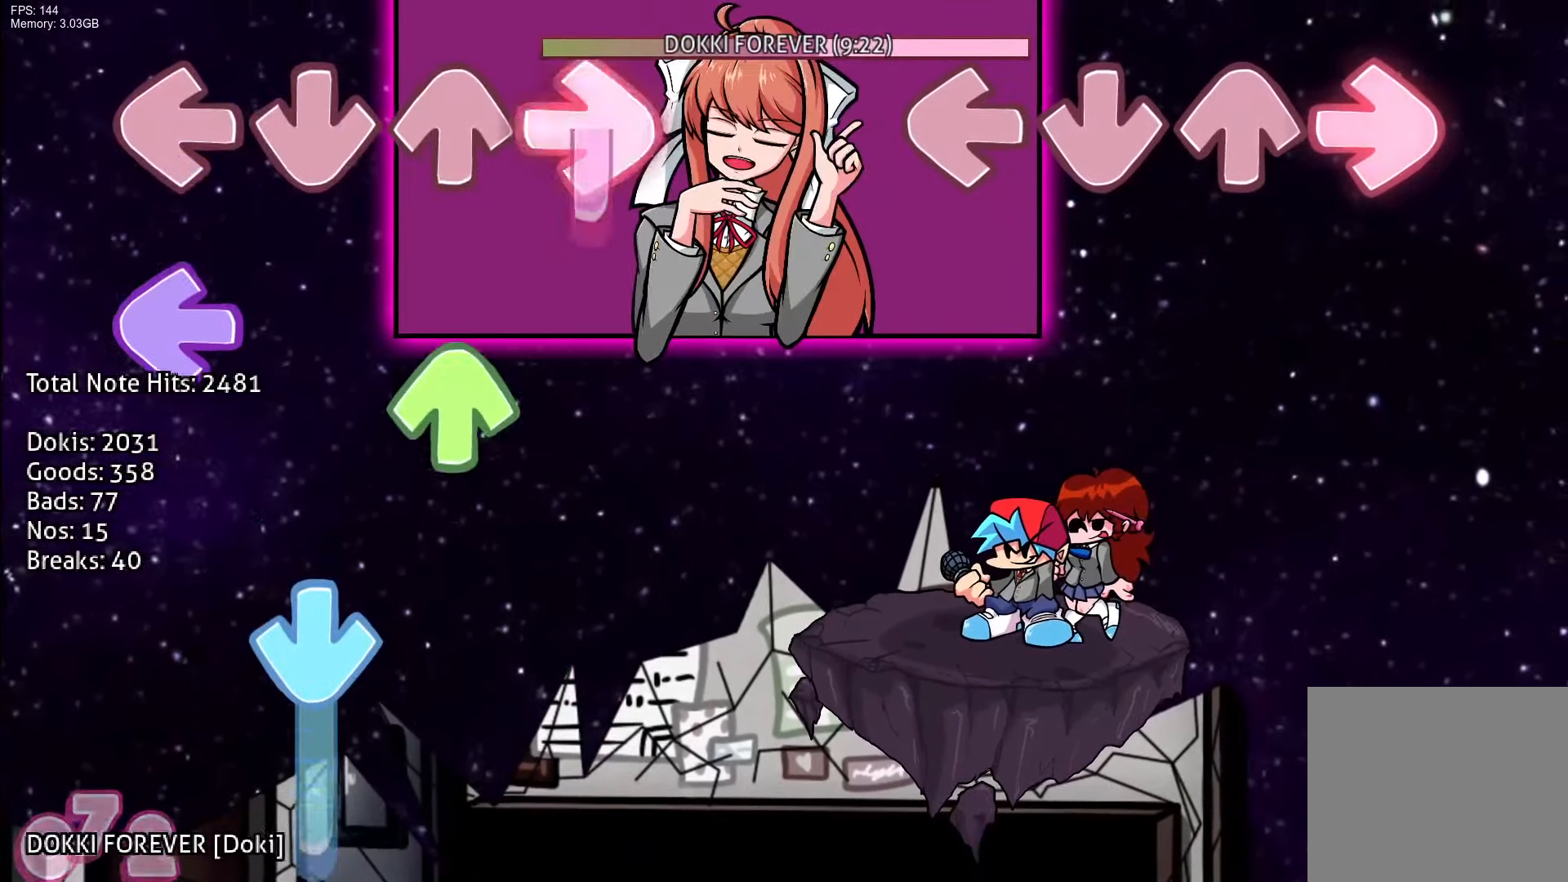
{"buttons": [], "events": [[100, "R1", "up"]]}
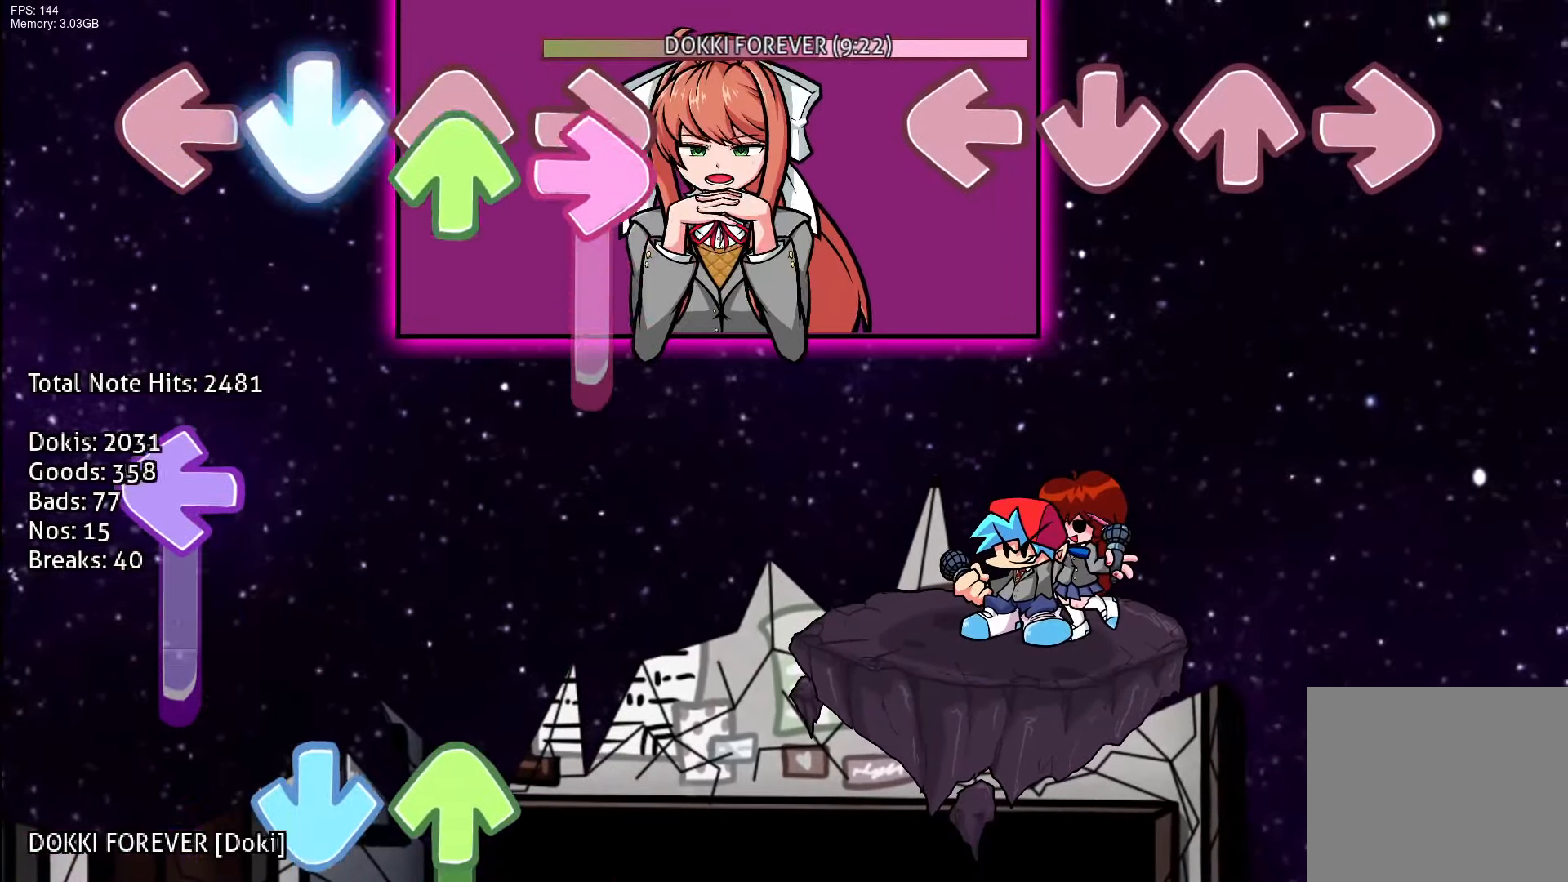
{"buttons": [], "events": []}
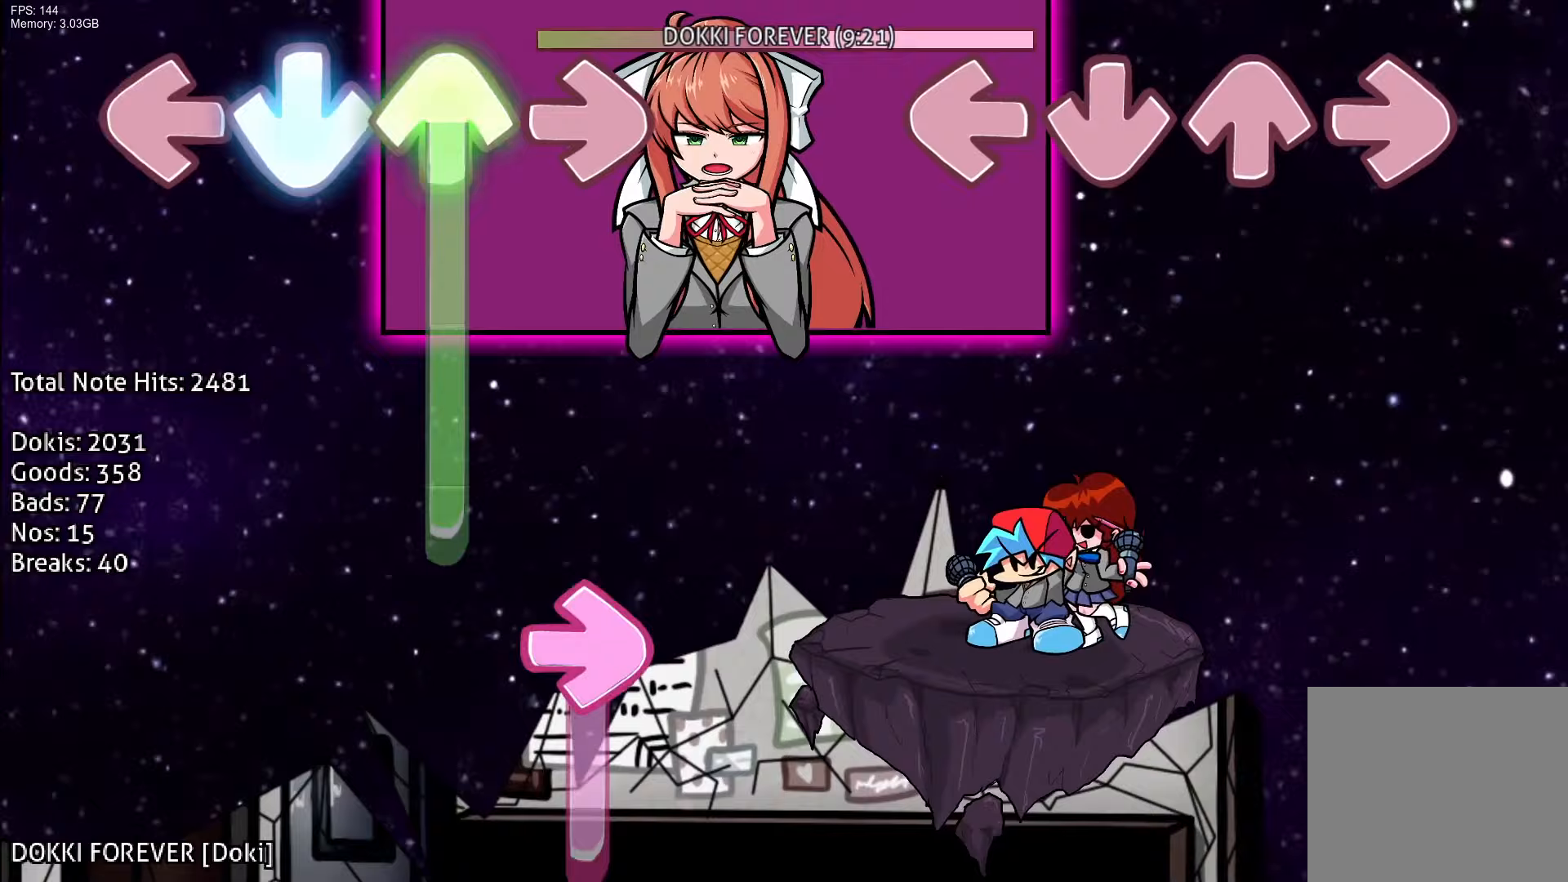
{"buttons": [], "events": []}
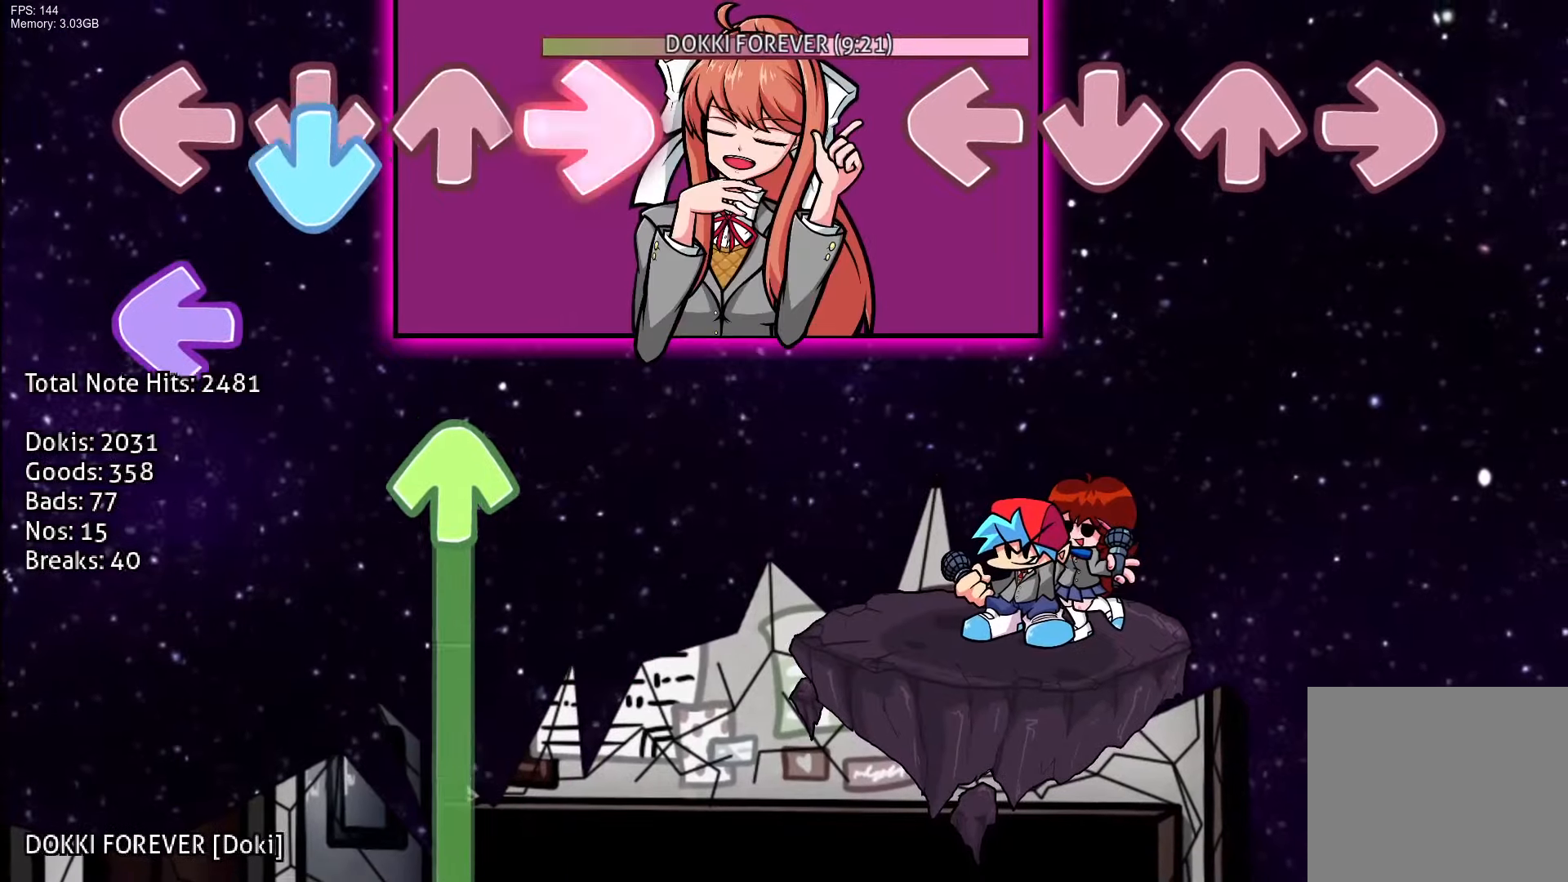
{"buttons": [], "events": []}
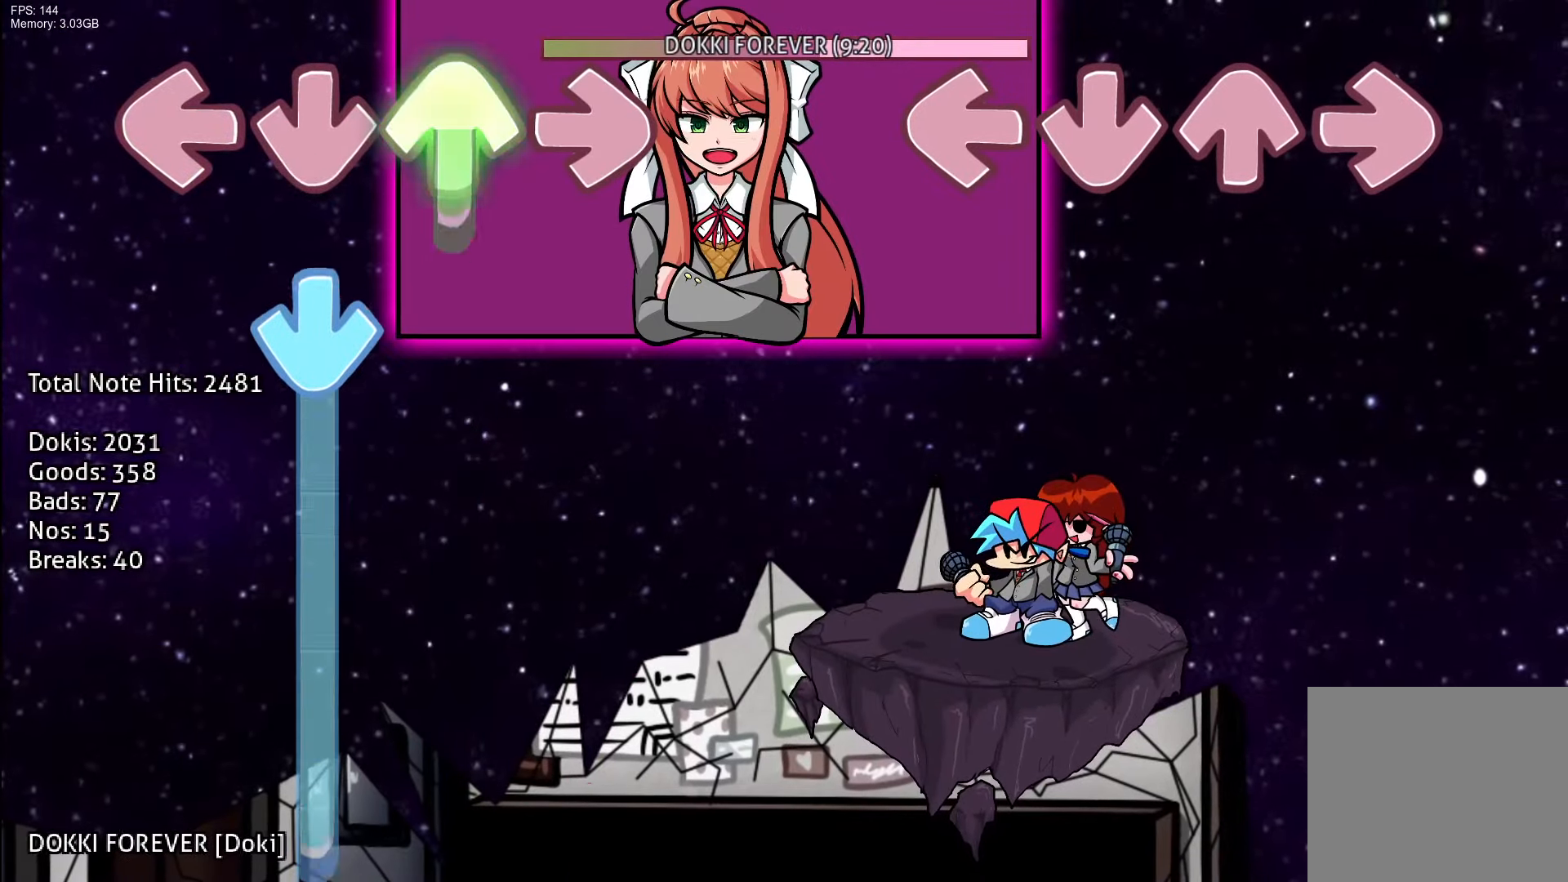
{"buttons": [], "events": []}
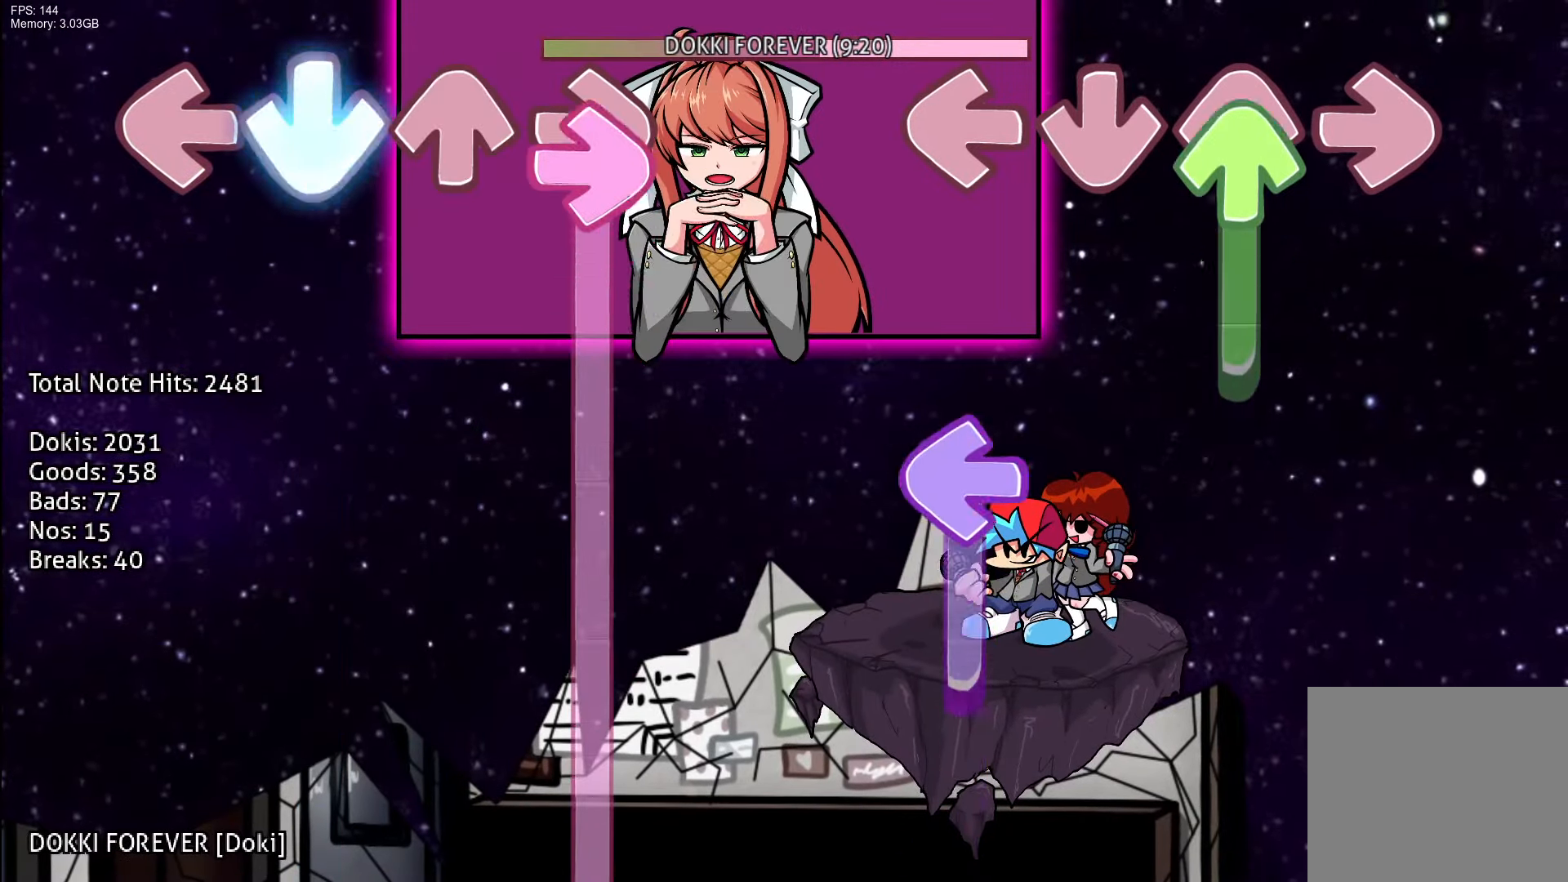
{"buttons": ["L1"], "events": [[33, "DPAD_UP", "down"], [267, "L1", "down"], [300, "DPAD_UP", "up"]]}
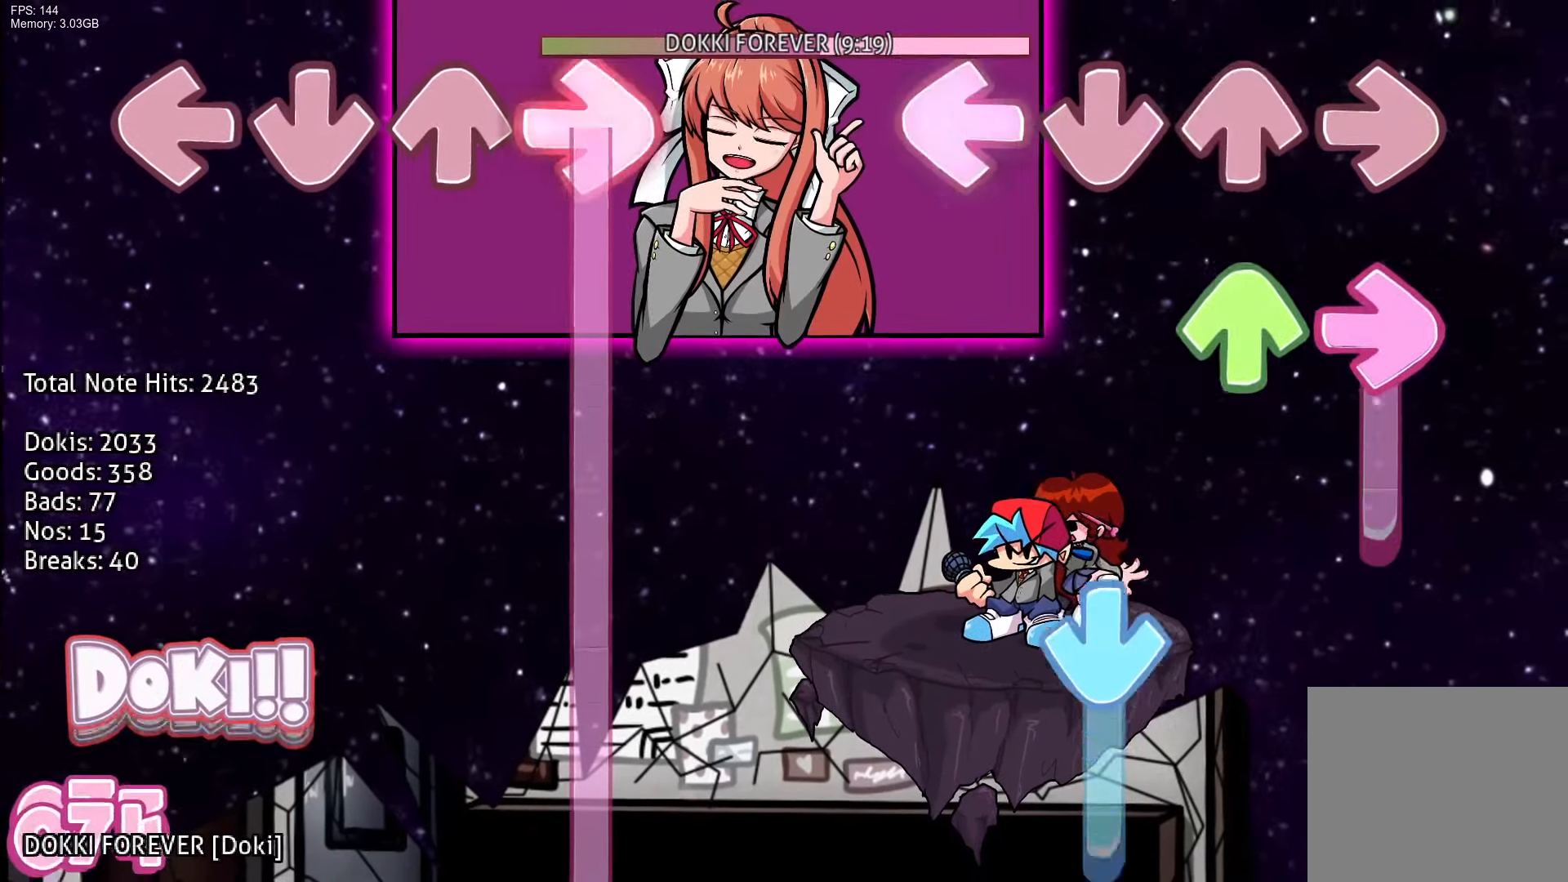
{"buttons": ["CROSS", "DPAD_UP"], "events": [[50, "L1", "up"], [117, "DPAD_UP", "down"], [133, "R1", "down"], [333, "CROSS", "down"], [367, "R1", "up"], [400, "DPAD_UP", "up"], [500, "DPAD_UP", "down"]]}
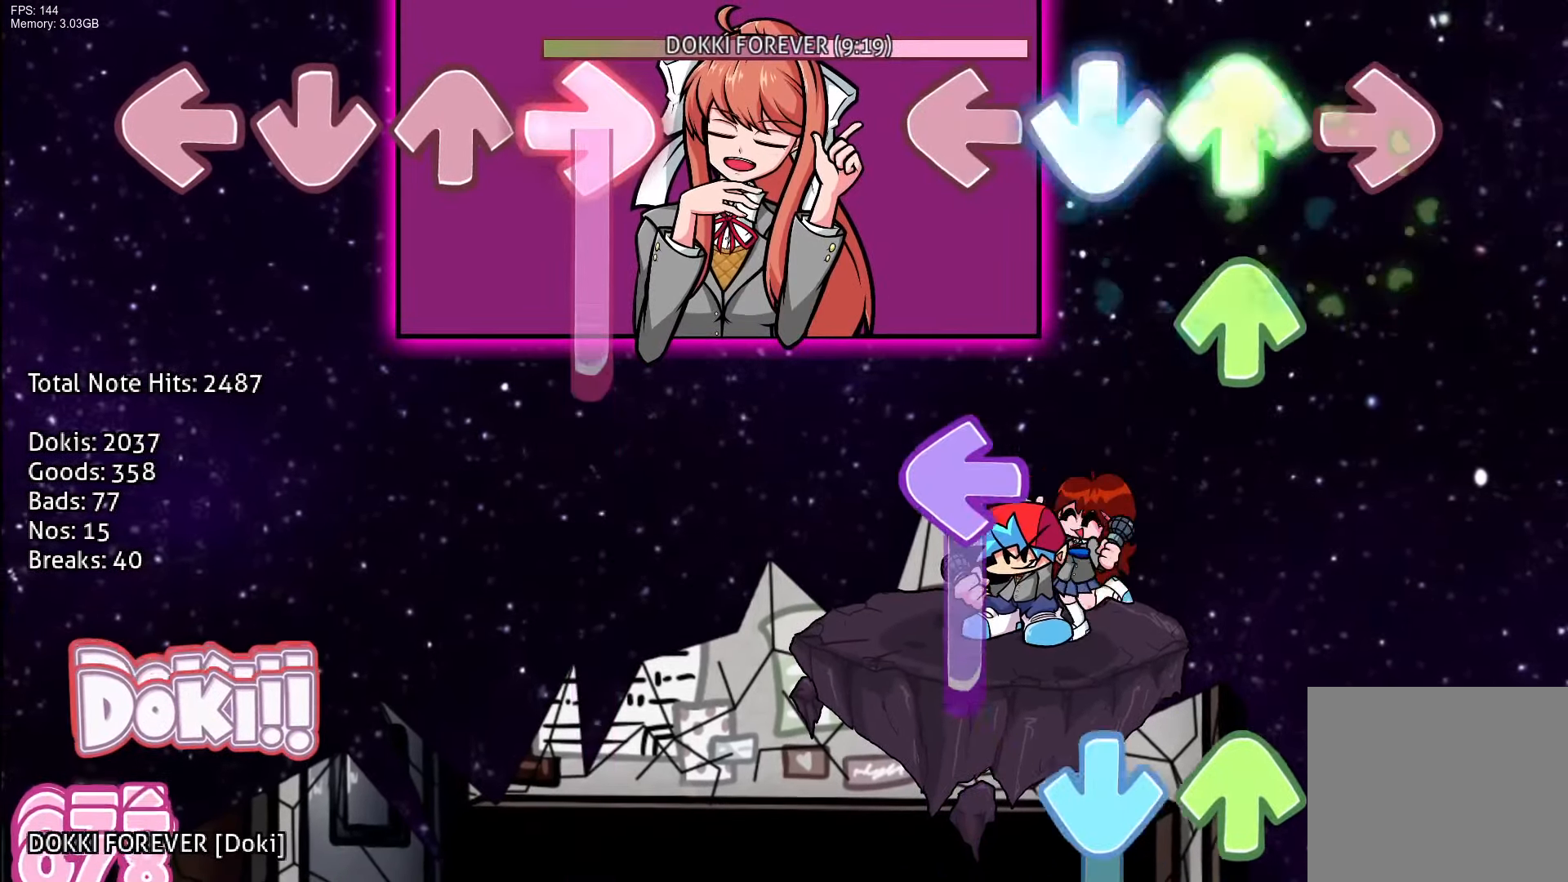
{"buttons": ["CROSS", "DPAD_UP"], "events": [[17, "CROSS", "up"], [117, "DPAD_UP", "up"], [167, "DPAD_UP", "down"], [233, "L1", "down"], [317, "DPAD_UP", "up"], [417, "CROSS", "down"], [417, "DPAD_UP", "down"], [450, "L1", "up"]]}
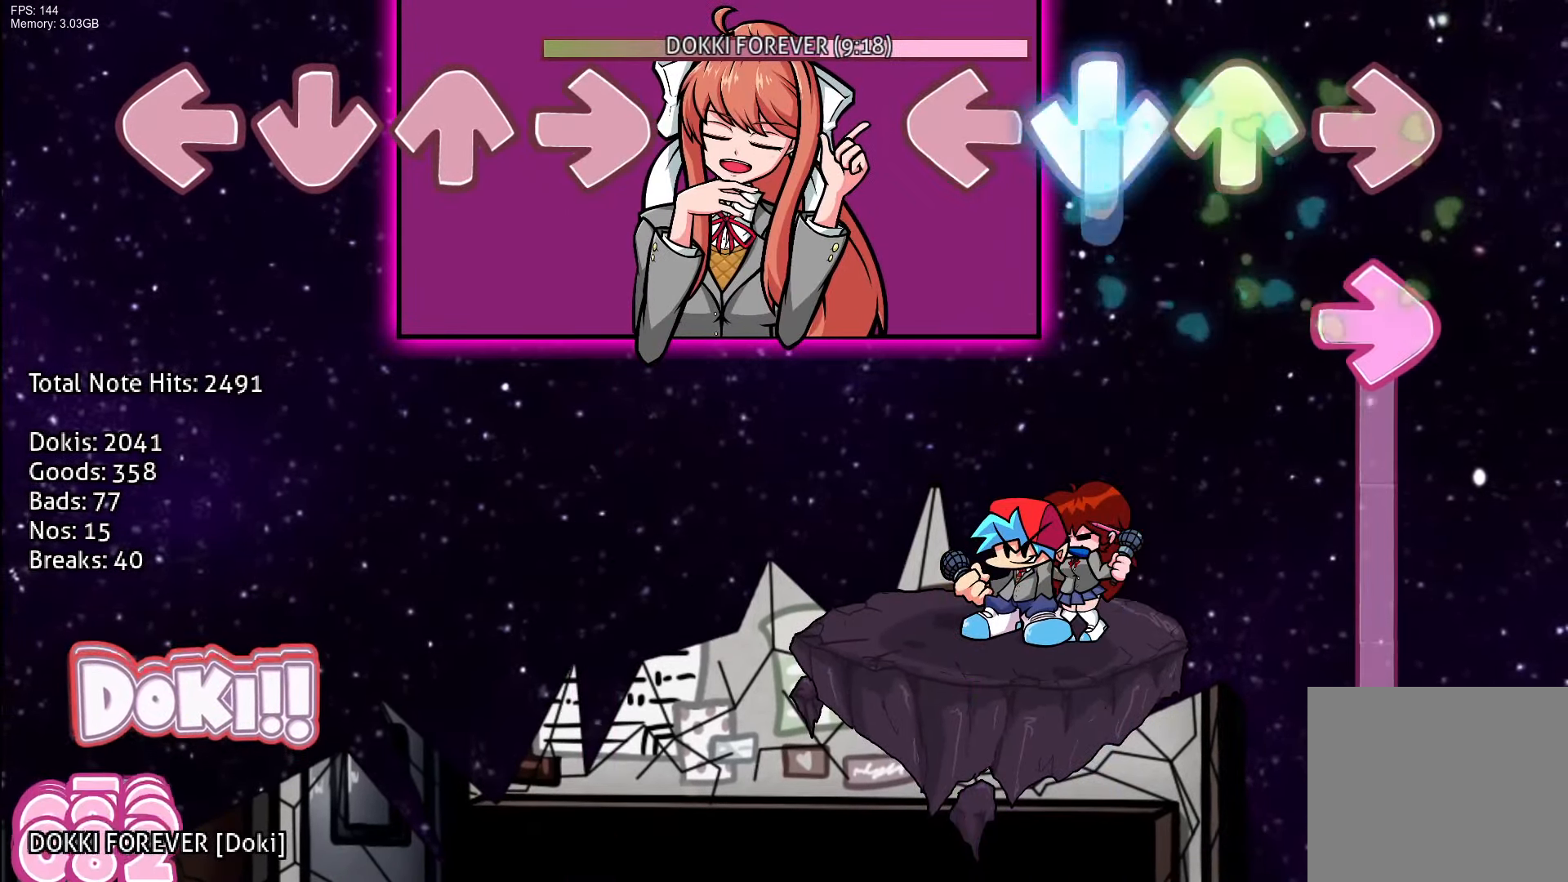
{"buttons": ["R1"], "events": [[133, "R1", "down"], [167, "CROSS", "up"], [200, "DPAD_UP", "up"]]}
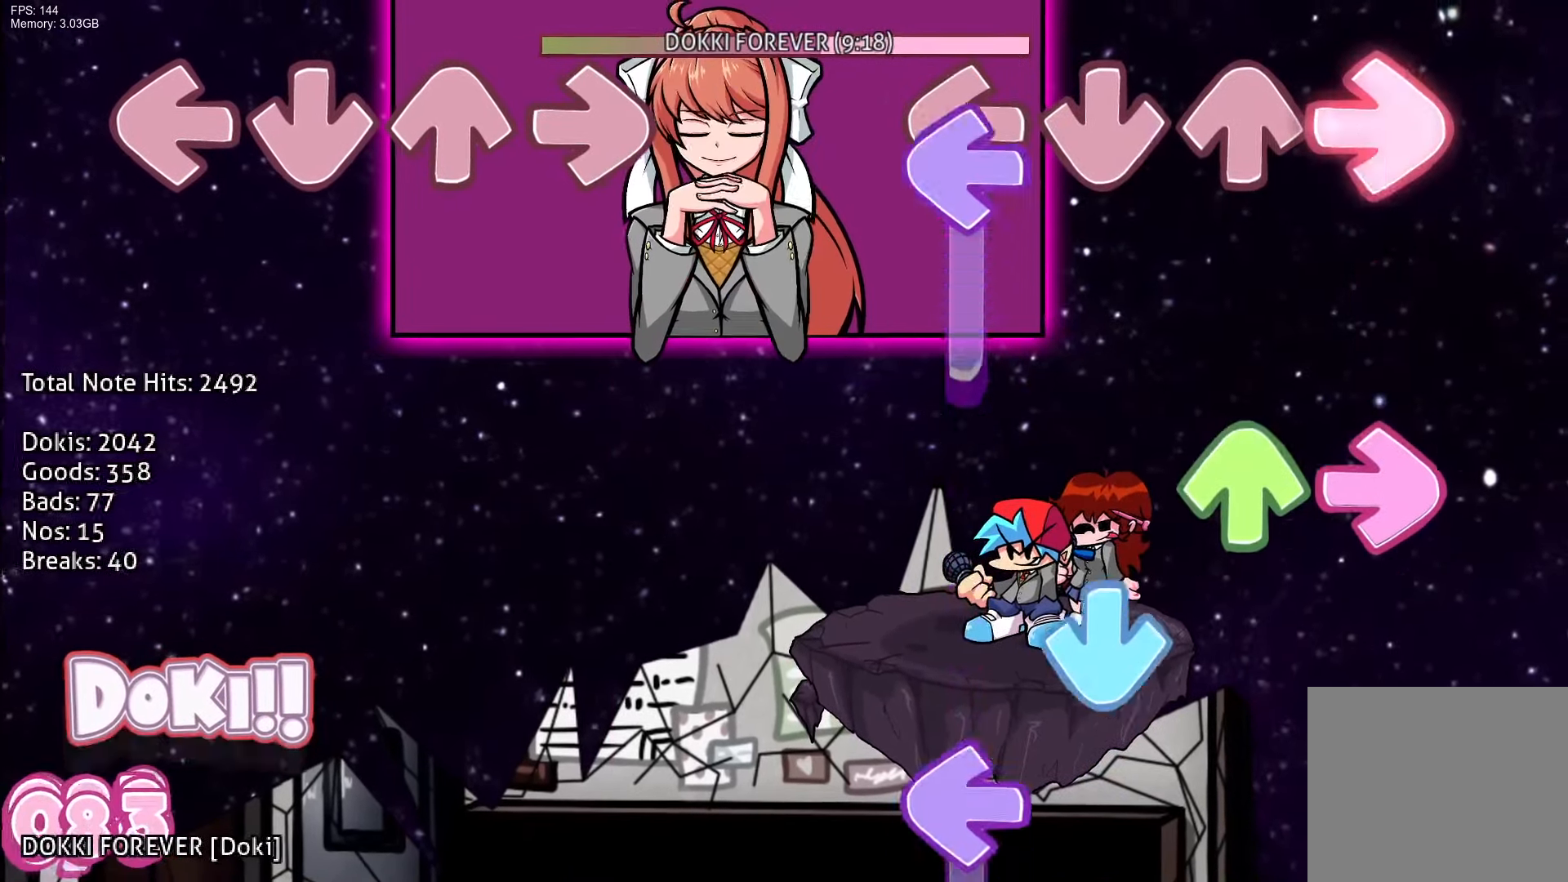
{"buttons": ["L1"], "events": [[67, "L1", "down"], [100, "R1", "up"], [217, "DPAD_UP", "down"], [233, "L1", "up"], [233, "R1", "down"], [333, "CROSS", "down"], [367, "DPAD_UP", "up"], [417, "R1", "up"], [450, "L1", "down"], [483, "CROSS", "up"]]}
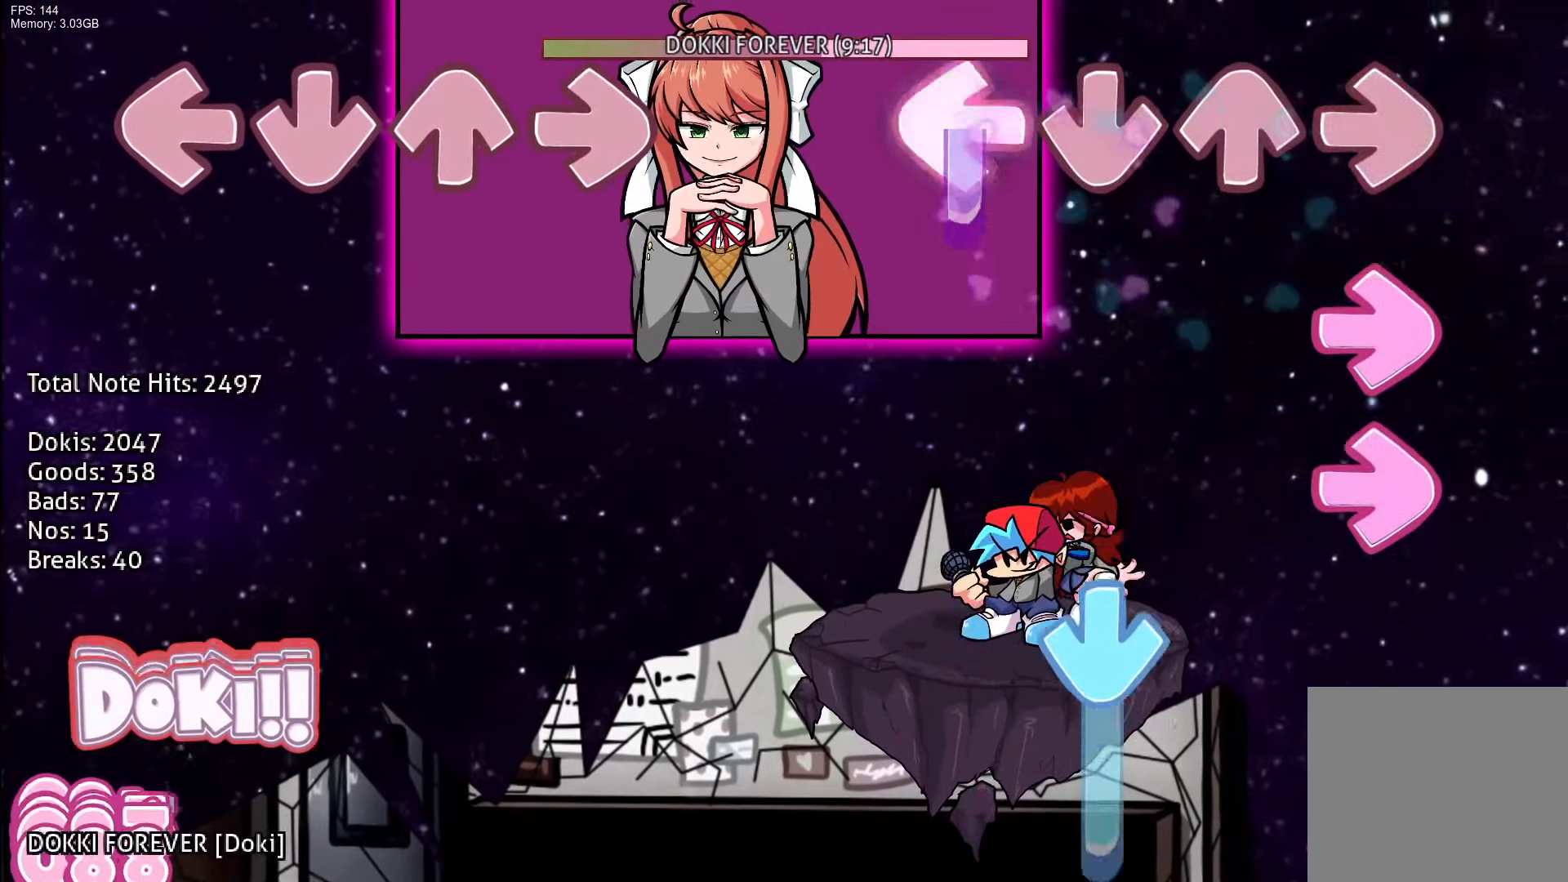
{"buttons": ["CROSS", "DPAD_UP"], "events": [[100, "R1", "down"], [183, "L1", "up"], [217, "R1", "up"], [283, "R1", "down"], [300, "CROSS", "down"], [383, "R1", "up"], [483, "DPAD_UP", "down"]]}
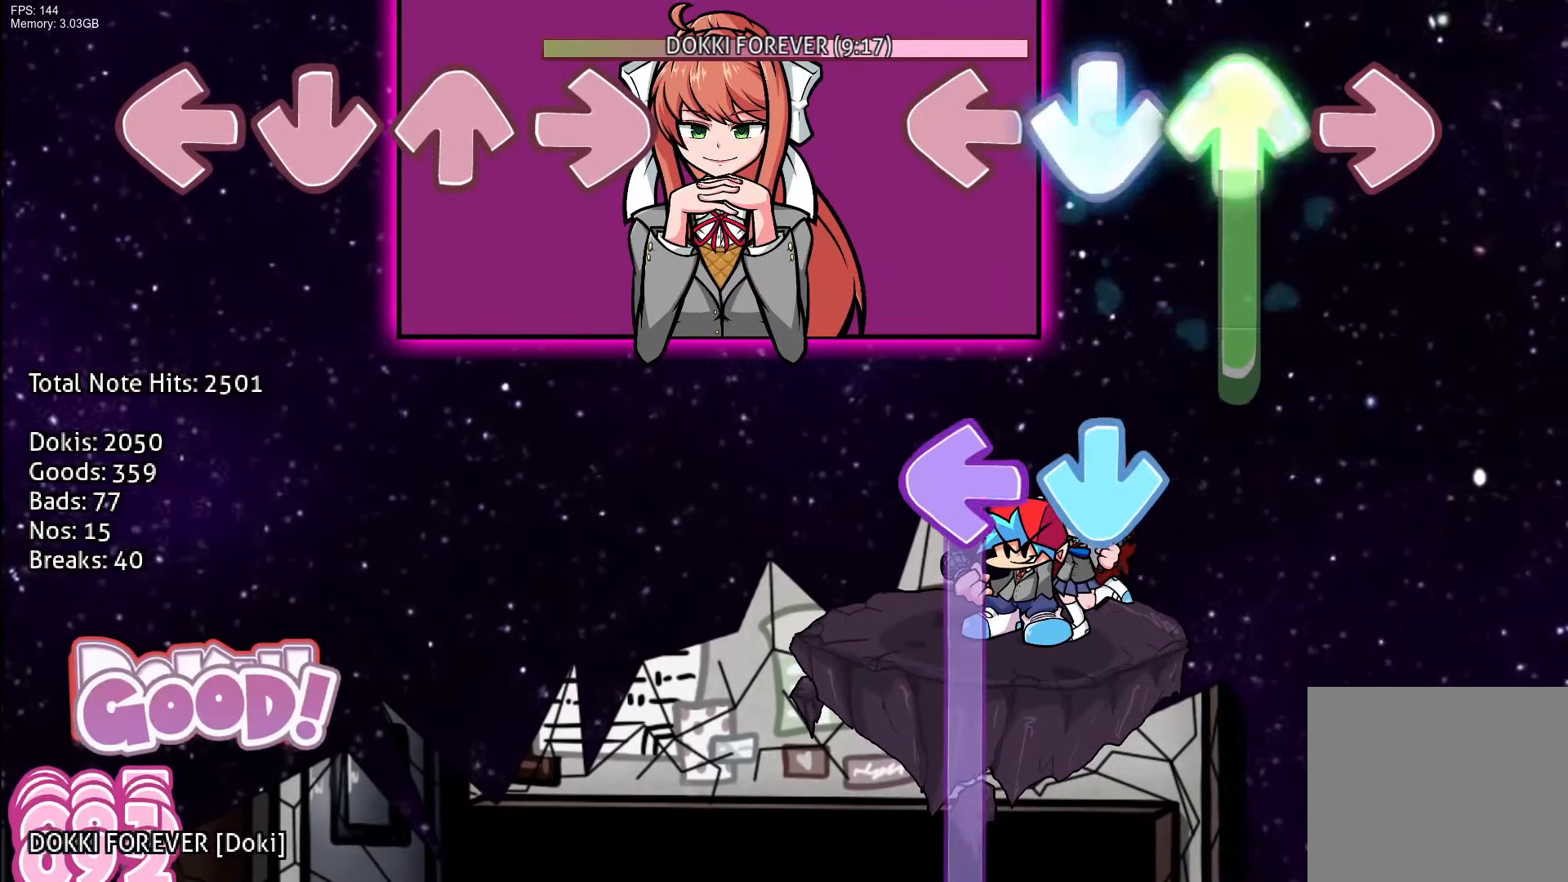
{"buttons": ["CROSS", "L1"], "events": [[17, "CROSS", "up"], [167, "CROSS", "down"], [183, "DPAD_UP", "up"], [250, "L1", "down"]]}
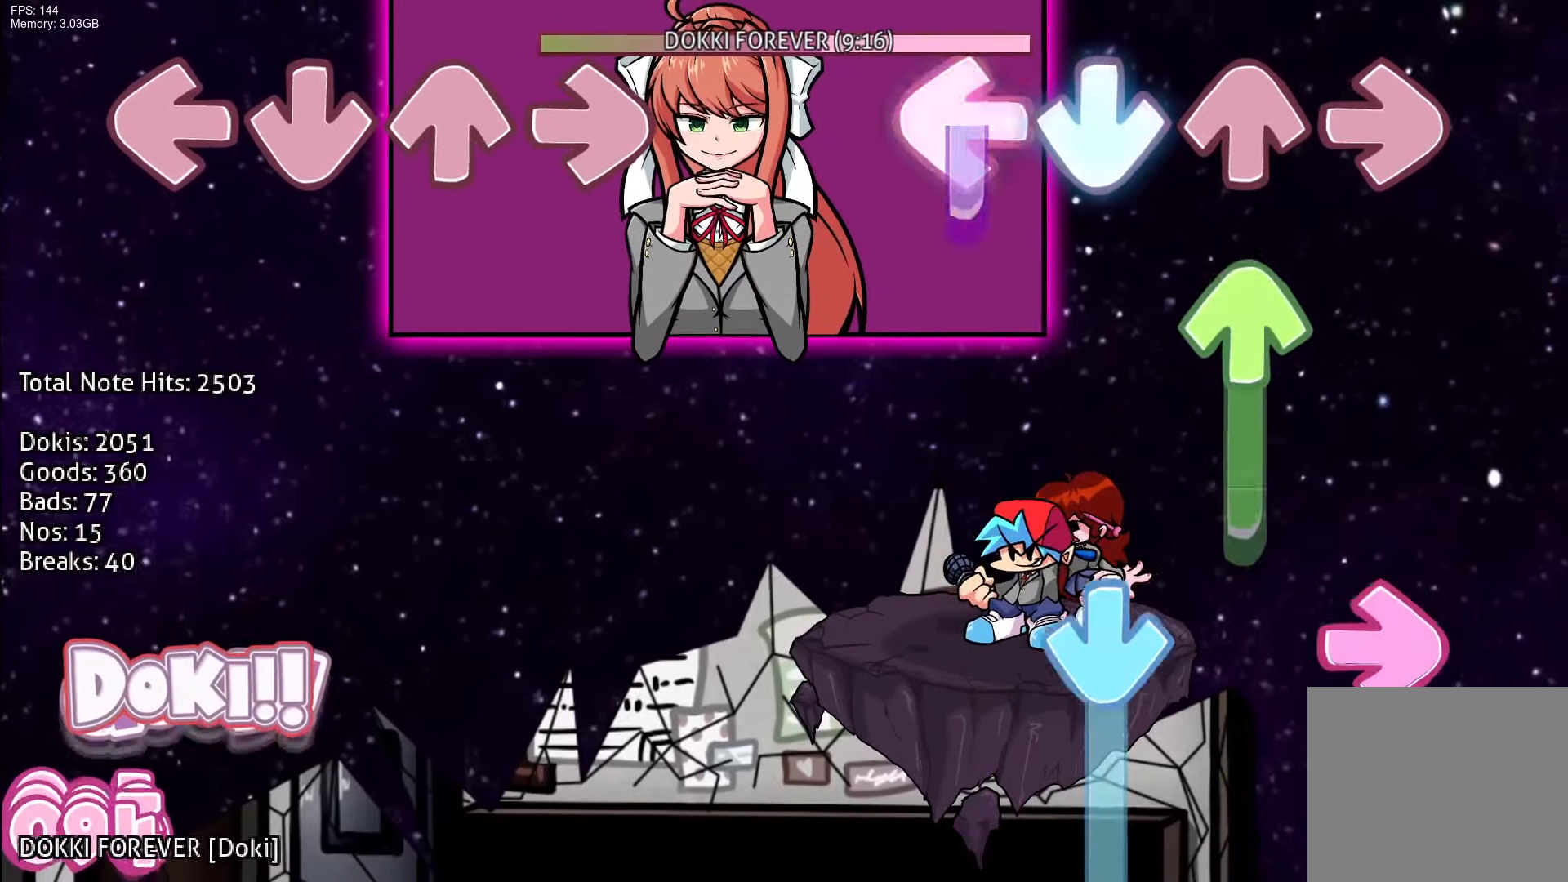
{"buttons": ["CROSS", "R1"], "events": [[83, "DPAD_UP", "down"], [117, "CROSS", "up"], [117, "L1", "up"], [300, "CROSS", "down"], [317, "R1", "down"], [367, "DPAD_UP", "up"]]}
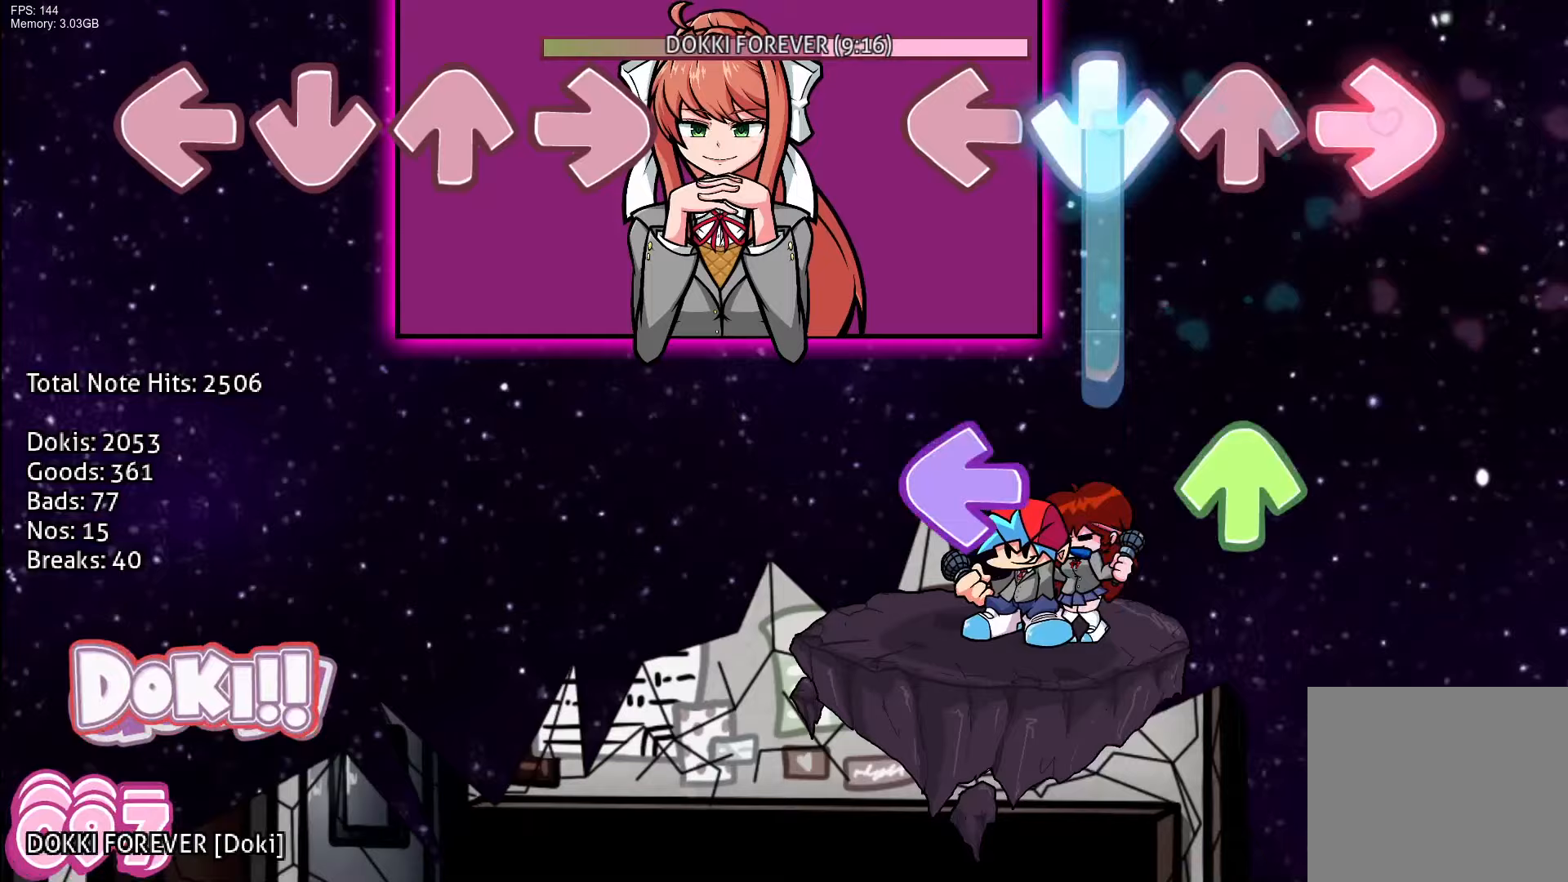
{"buttons": ["R1"], "events": [[183, "DPAD_UP", "down"], [217, "L1", "down"], [233, "R1", "up"], [250, "CROSS", "up"], [400, "L1", "up"], [417, "DPAD_UP", "up"], [417, "R1", "down"]]}
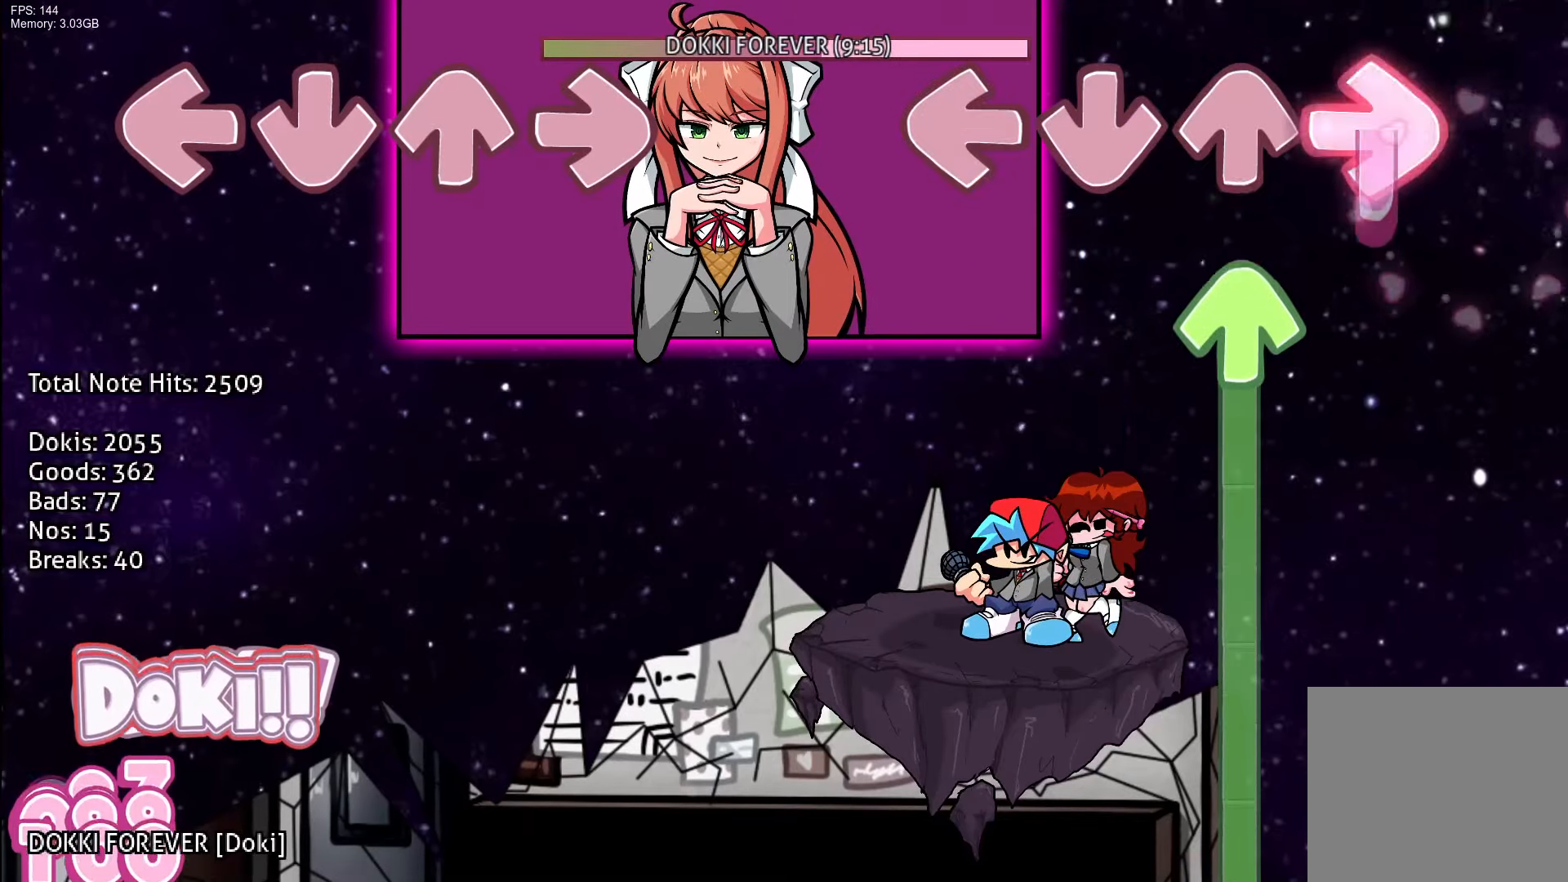
{"buttons": ["DPAD_UP"], "events": [[117, "DPAD_UP", "down"], [150, "R1", "up"]]}
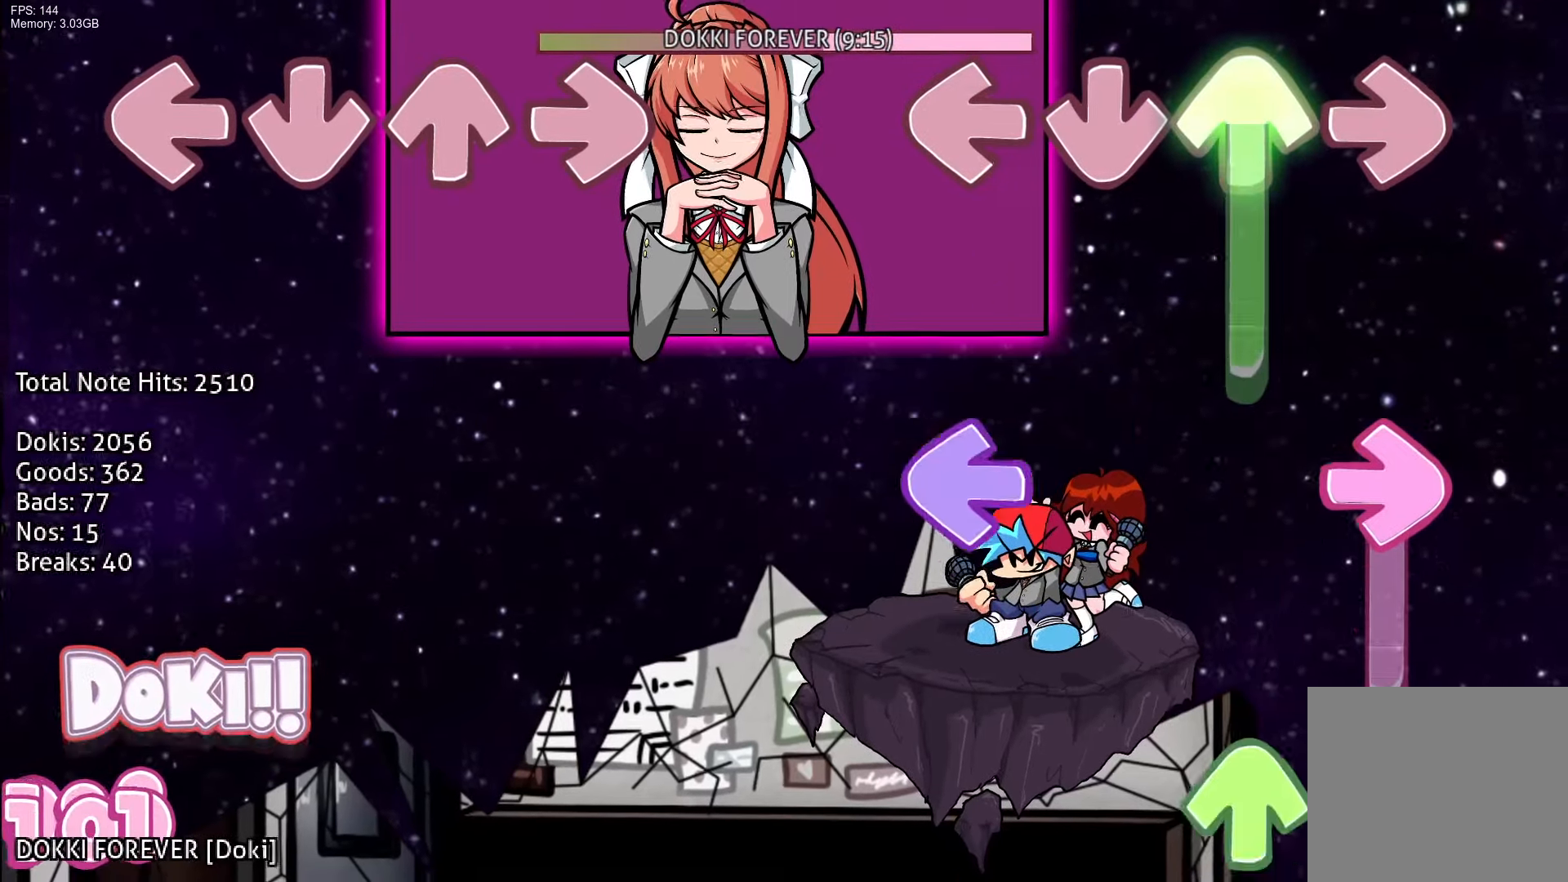
{"buttons": ["DPAD_UP"], "events": [[250, "R1", "down"], [267, "DPAD_UP", "up"], [267, "L1", "down"], [417, "R1", "up"], [433, "DPAD_UP", "down"], [433, "L1", "up"]]}
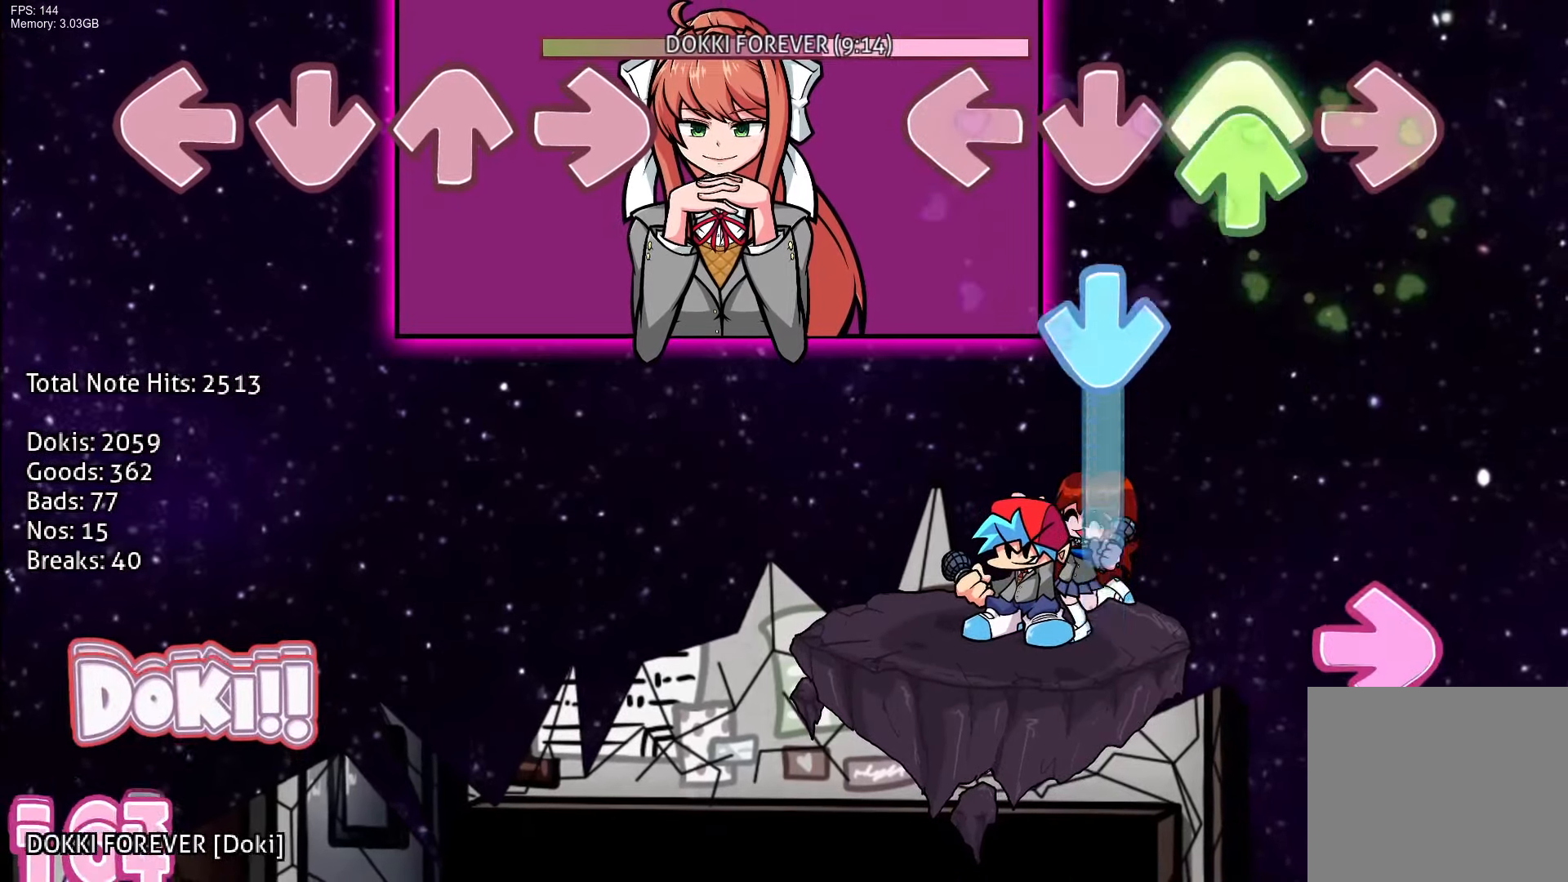
{"buttons": [], "events": [[33, "DPAD_UP", "up"], [67, "DPAD_UP", "down"], [117, "CROSS", "down"], [200, "DPAD_UP", "up"], [300, "R1", "down"], [333, "CROSS", "up"], [500, "R1", "up"]]}
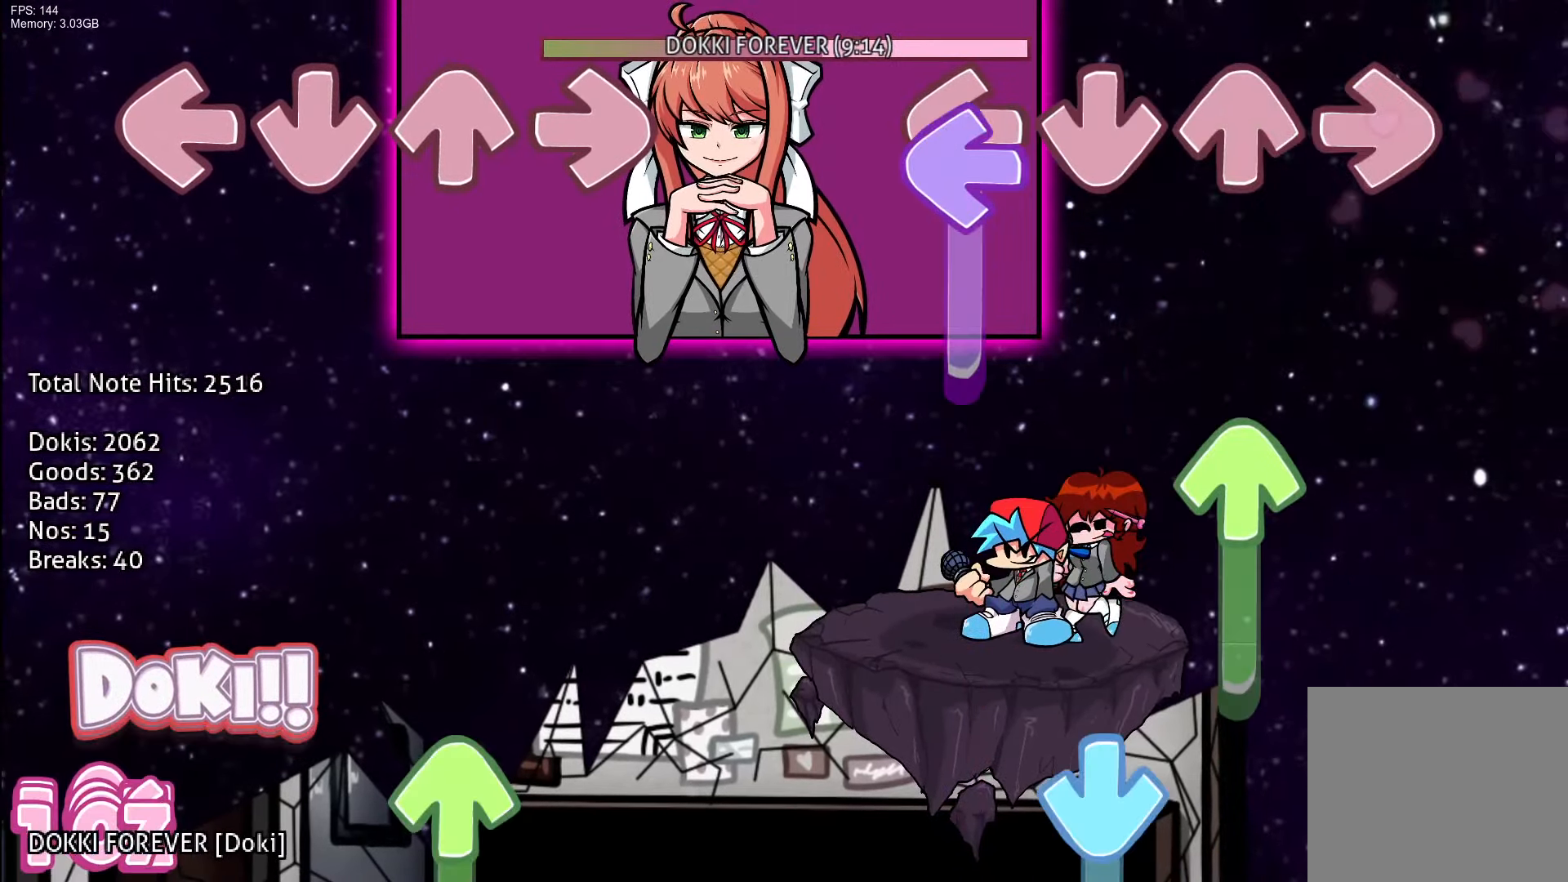
{"buttons": ["CROSS"], "events": [[67, "L1", "down"], [233, "DPAD_UP", "down"], [267, "L1", "up"], [417, "CROSS", "down"], [500, "DPAD_UP", "up"]]}